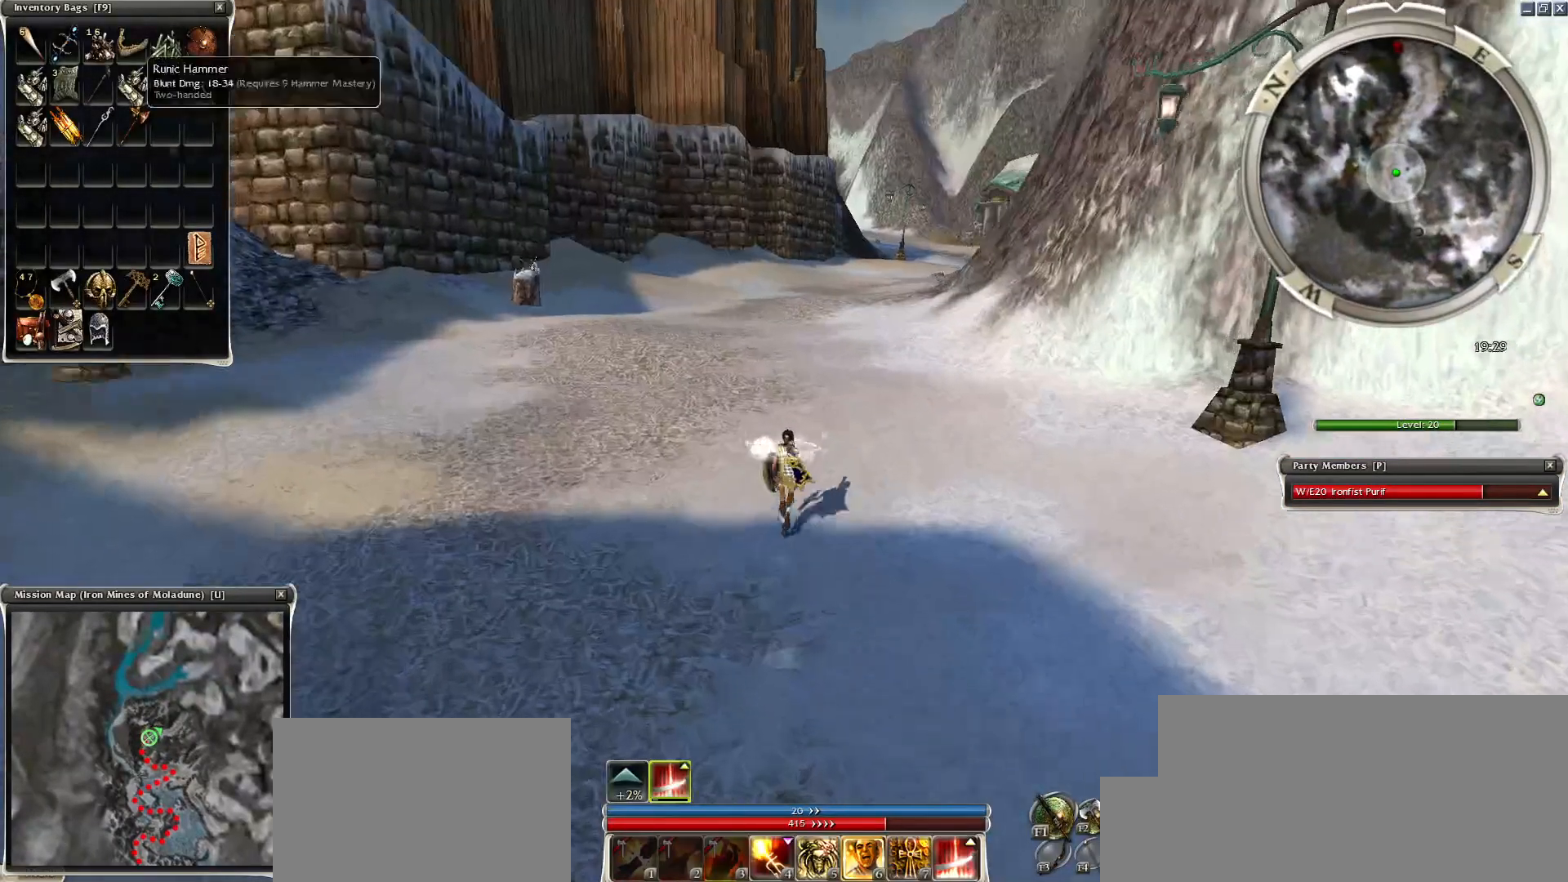
Gameplay with keyboard and mouse; each line is a JSON object with the keys and mouse buttons held at the frame after it. "events" lists presses ("down") and releases ("up") of "1", "2", "3", "4", "a", "alt", "c", "caps_lock", "ctrl", "d", "e", "f", "f1", "g", "q", "r", "s", "shift", "space", "t", "tab", "tilde", "v", "w", "x", "z", "mouse_left", "mouse_wheel", "mouse_right", "mouse_mb4" and "mouse_mb5" between this image and that frame as [ms after this image, input, new state], when the widget could be followed in between. "mouse_left", "mouse_wheel", "mouse_right", "mouse_mb4", "mouse_mb5" = the "left", "wheel", "right", "mb4", "mb5" buttons of the "mouse" list. No other keys are recorded. "wheel" means that the mouse wheel is clicked or scrolled. Mouse movement is not recorded.
{"keys": ["z"], "mouse": [], "events": [[150, "d", "down"], [200, "d", "up"]]}
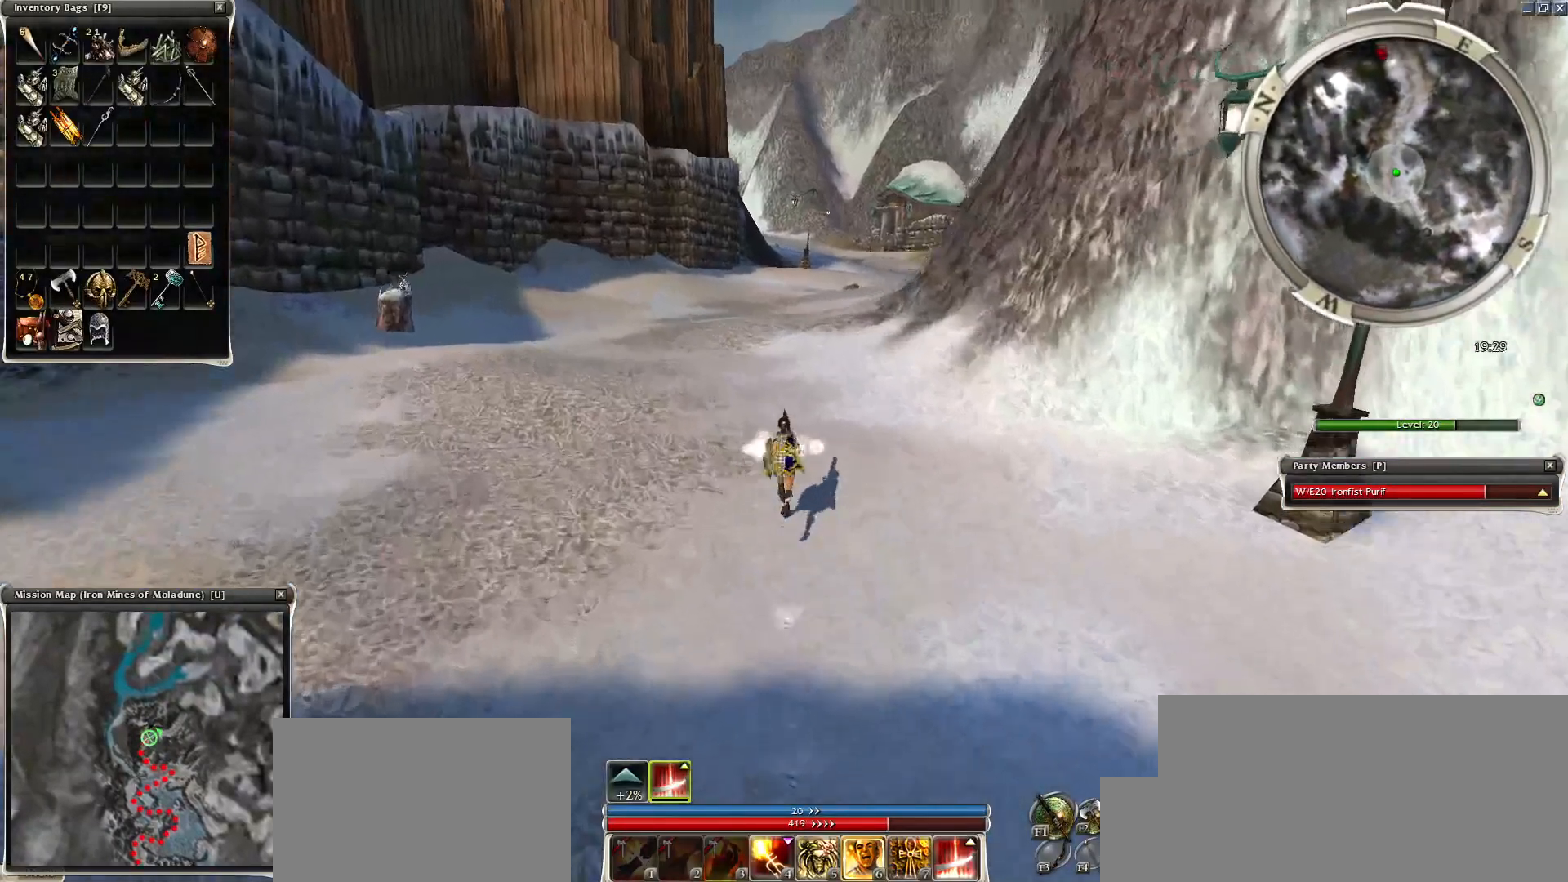
{"keys": ["z"], "mouse": [], "events": [[100, "r", "down"], [100, "z", "up"], [150, "r", "up"], [450, "z", "down"]]}
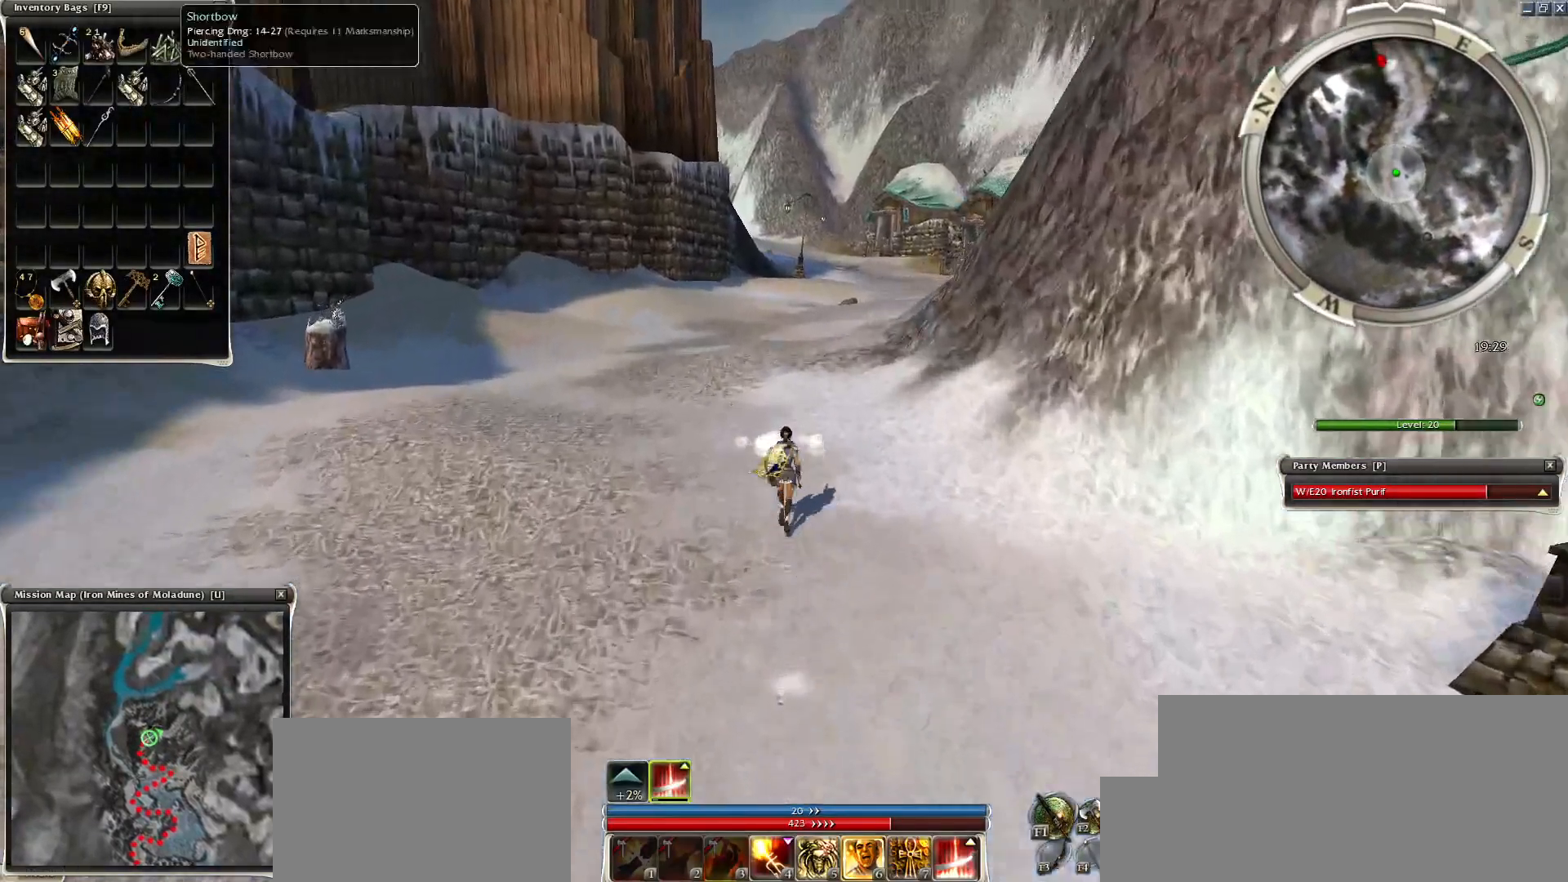
{"keys": ["z"], "mouse": [], "events": []}
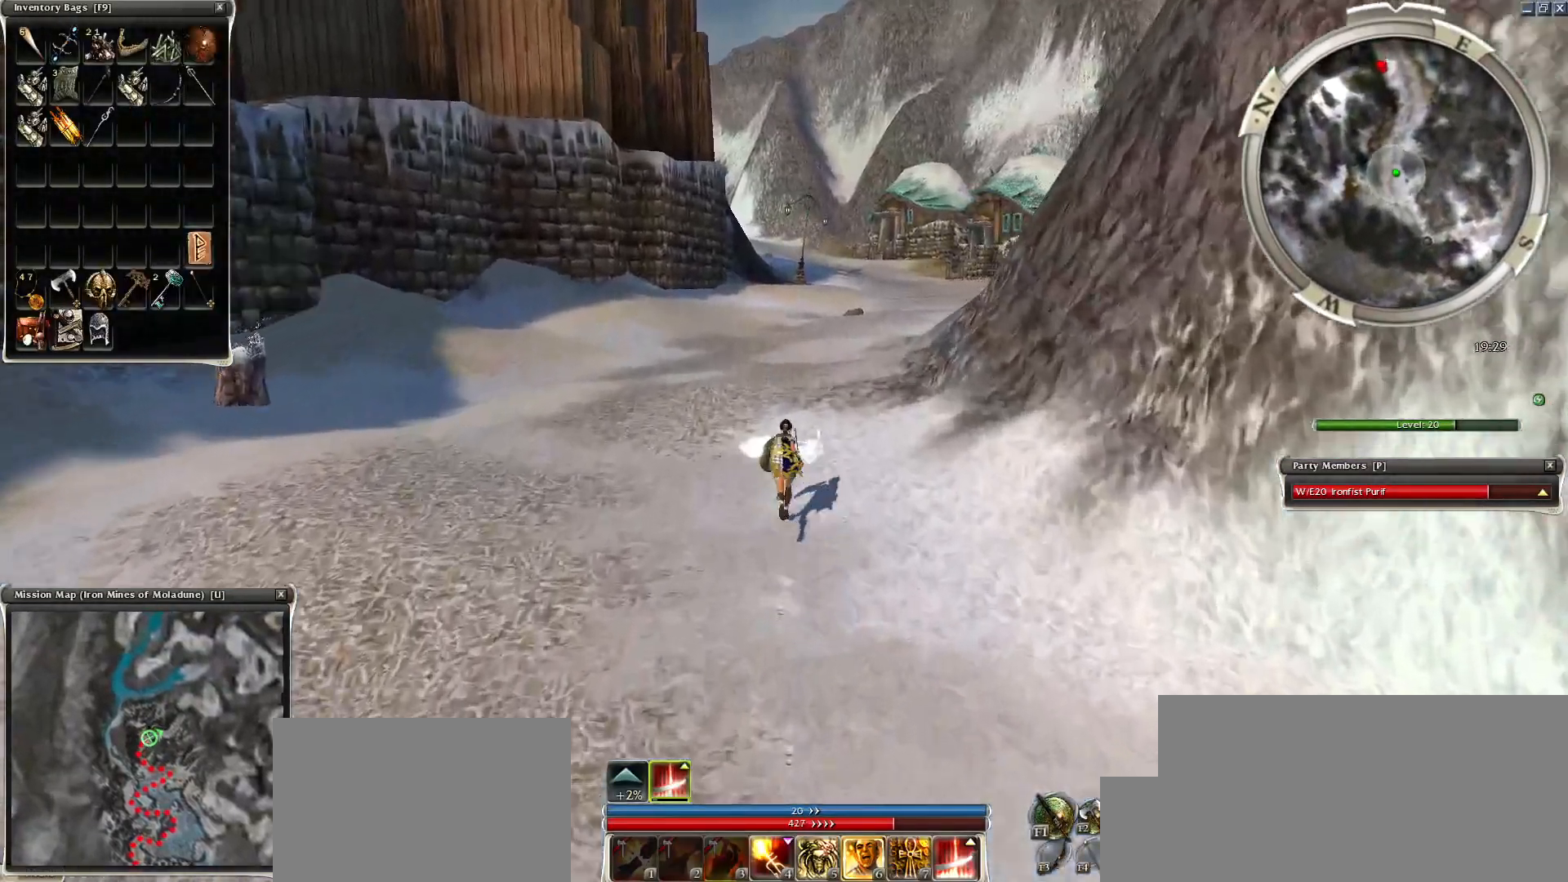
{"keys": ["z"], "mouse": [], "events": [[250, "mouse_left", "down"], [300, "mouse_left", "up"], [334, "mouse_left", "down"], [450, "mouse_left", "up"]]}
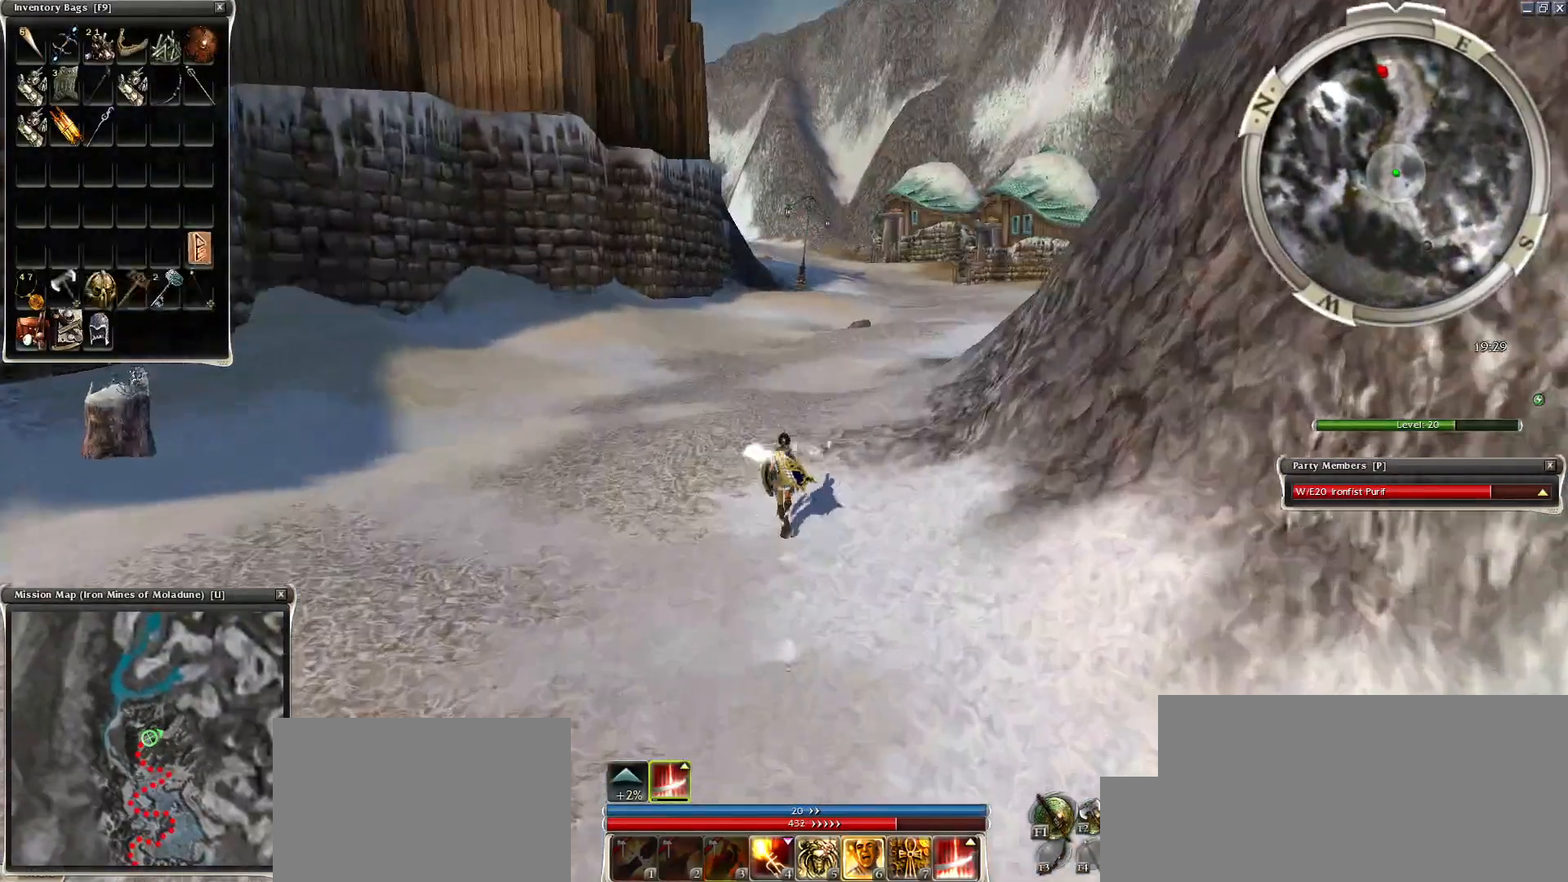
{"keys": ["z"], "mouse": [], "events": []}
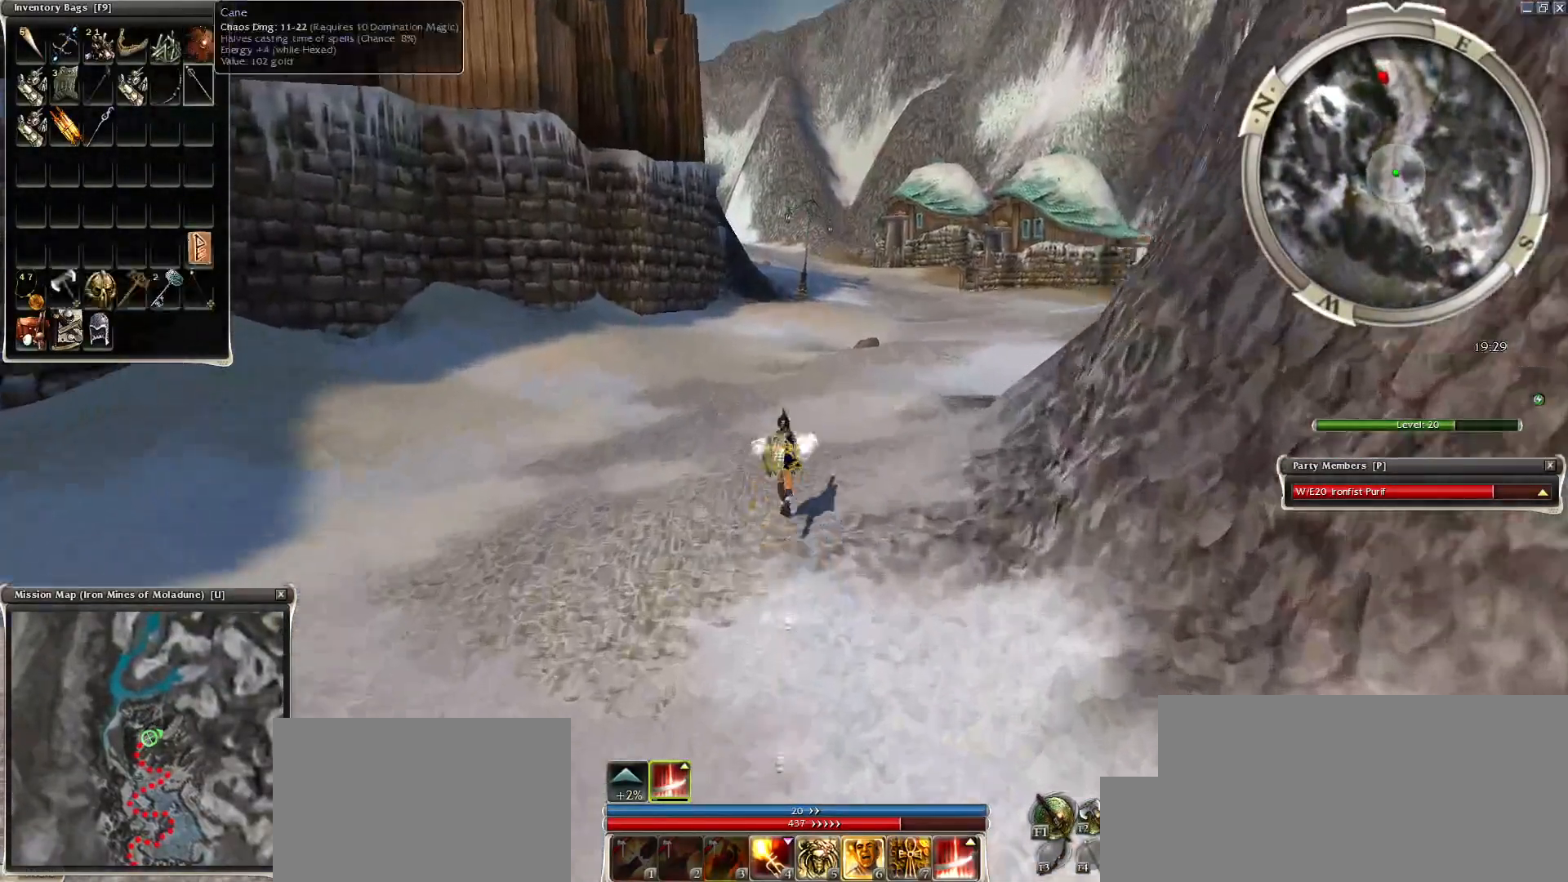
{"keys": ["z"], "mouse": [], "events": [[350, "d", "down"], [450, "d", "up"]]}
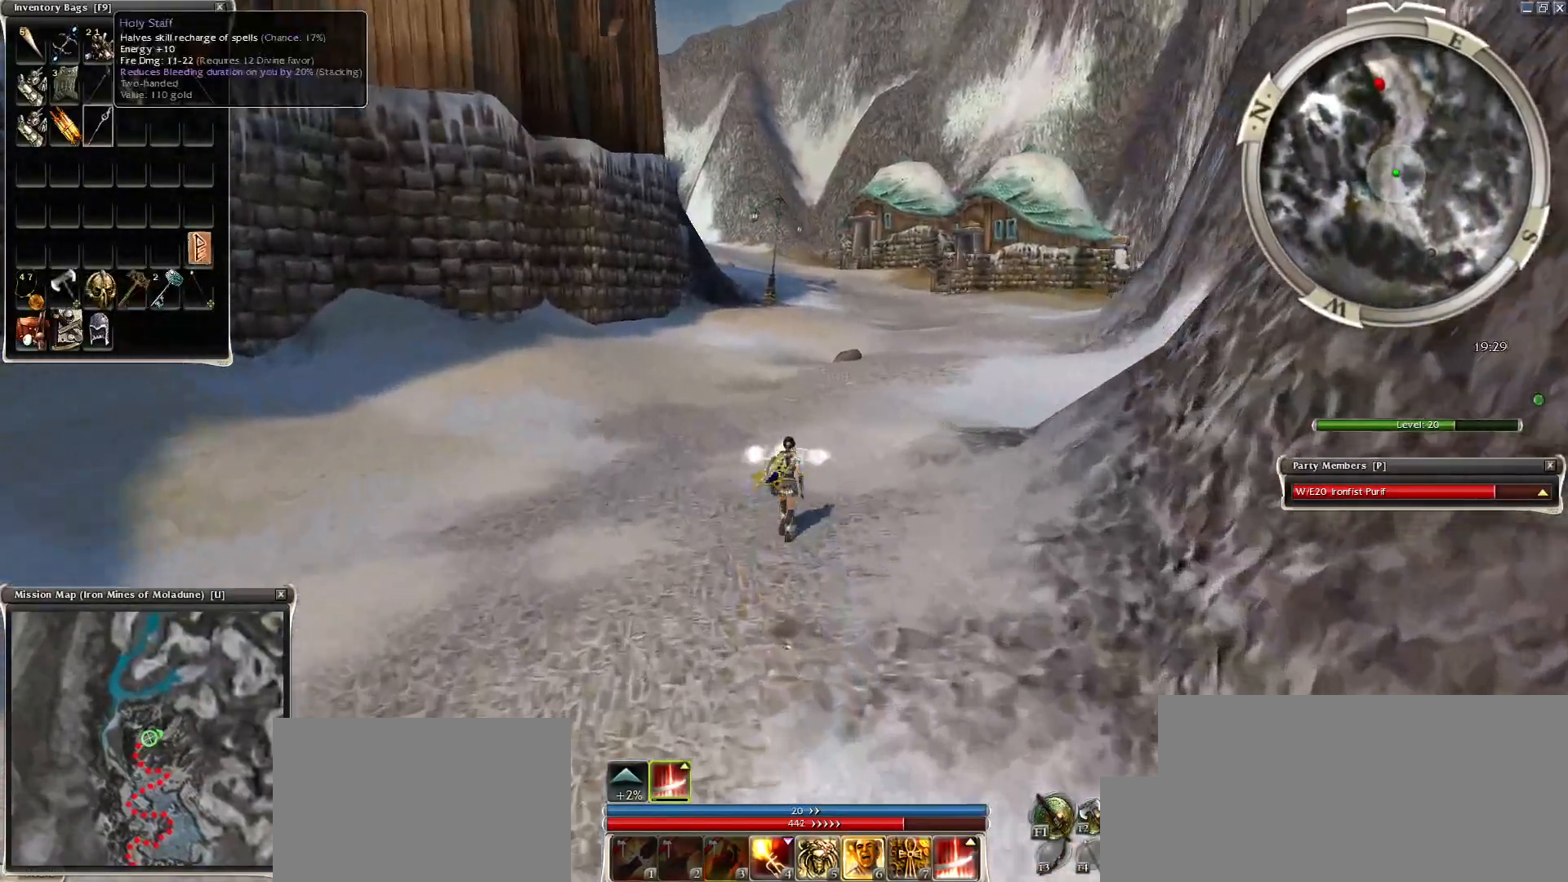
{"keys": ["z"], "mouse": [], "events": []}
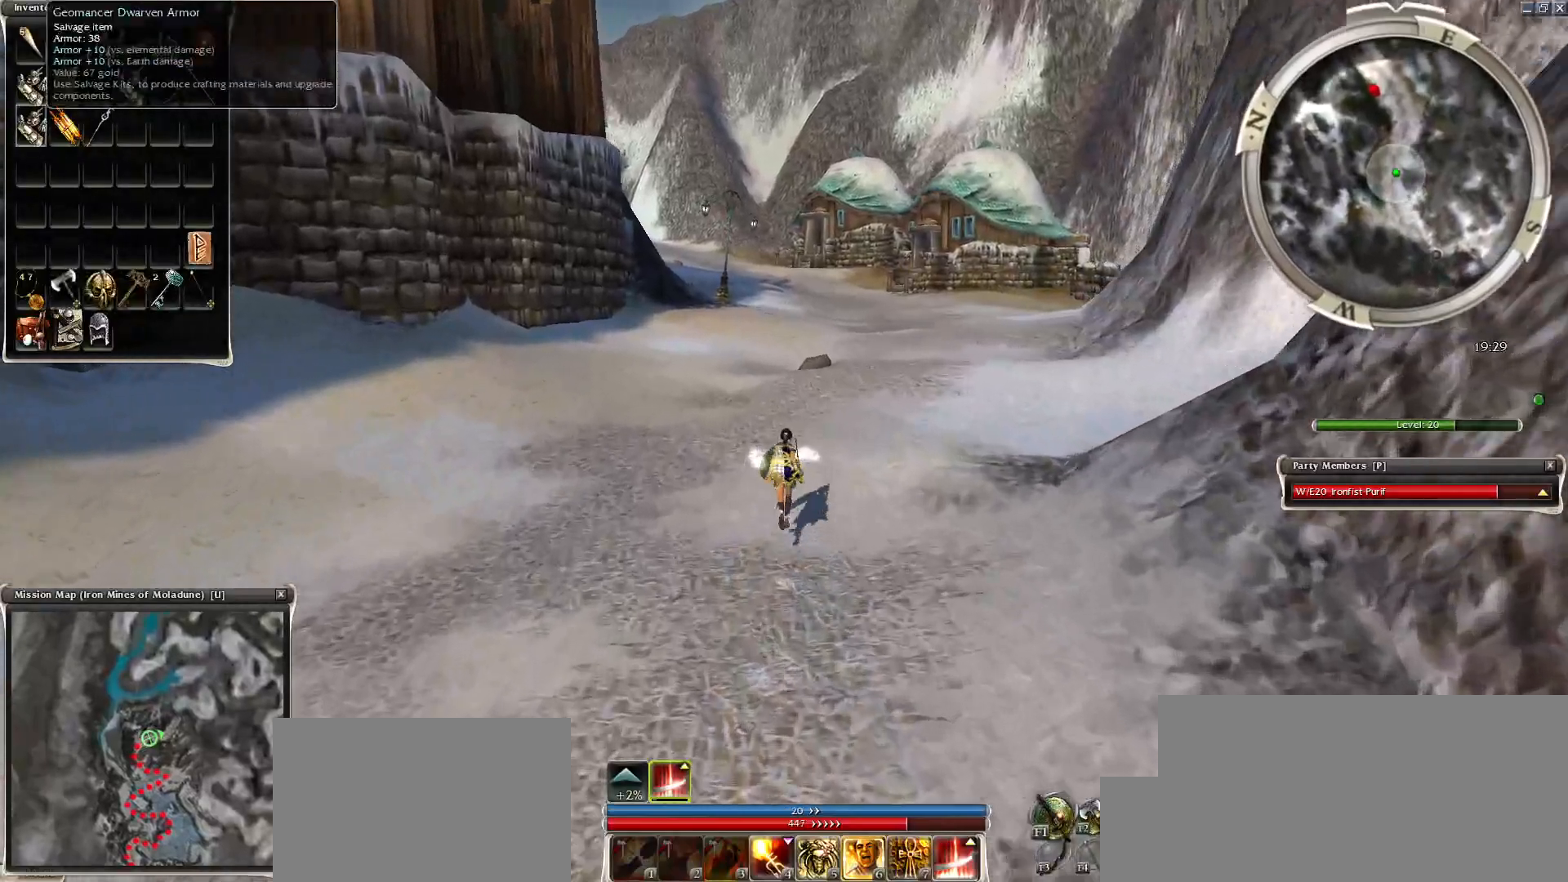
{"keys": ["z"], "mouse": [], "events": []}
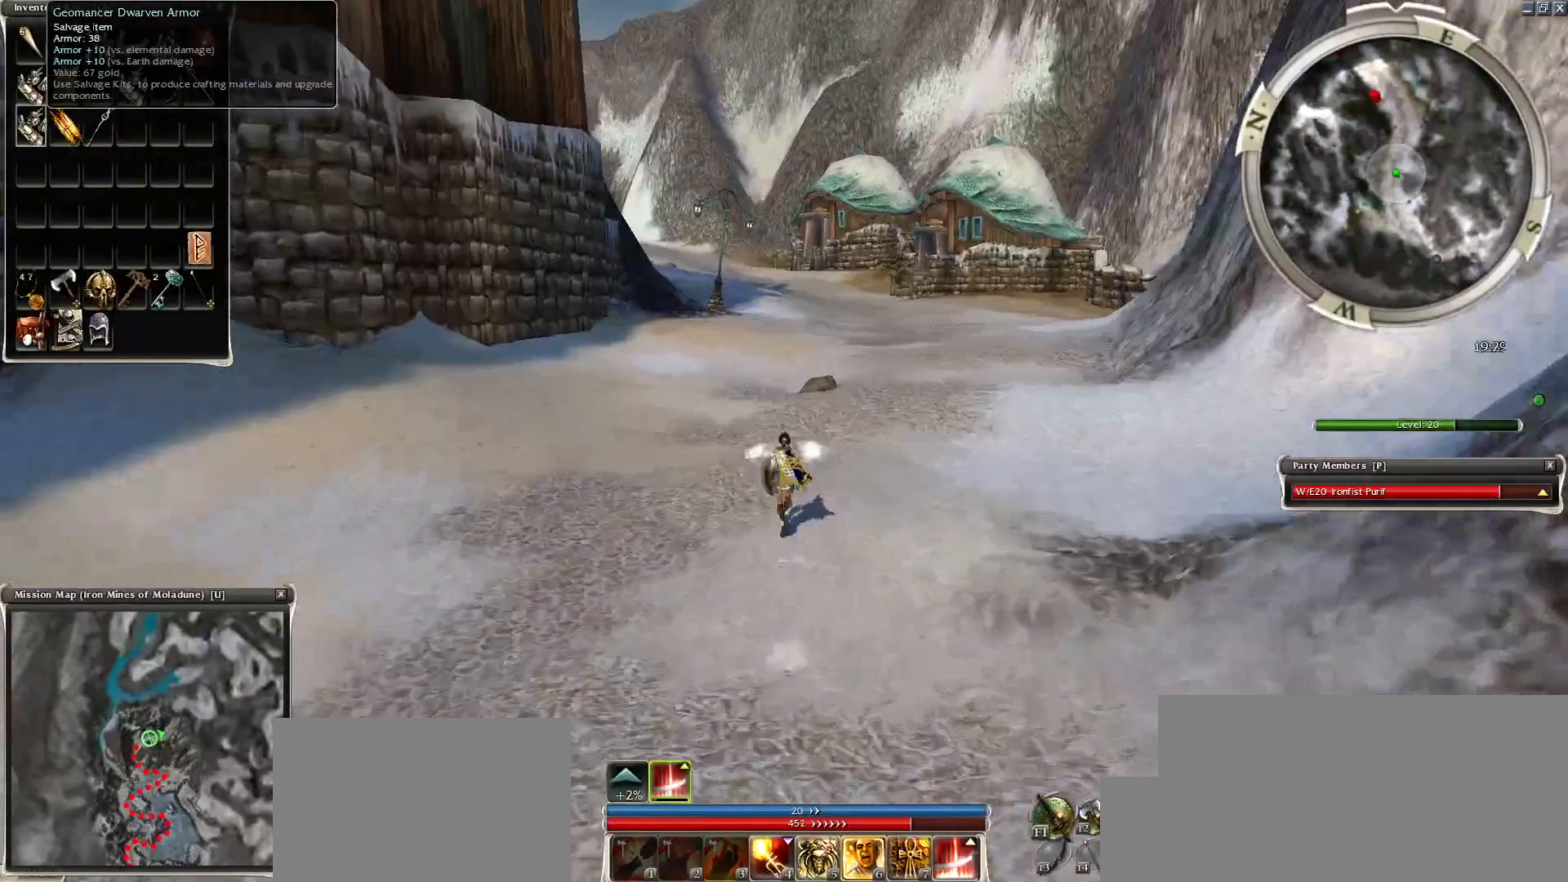
{"keys": ["d", "z"], "mouse": [], "events": [[400, "d", "down"]]}
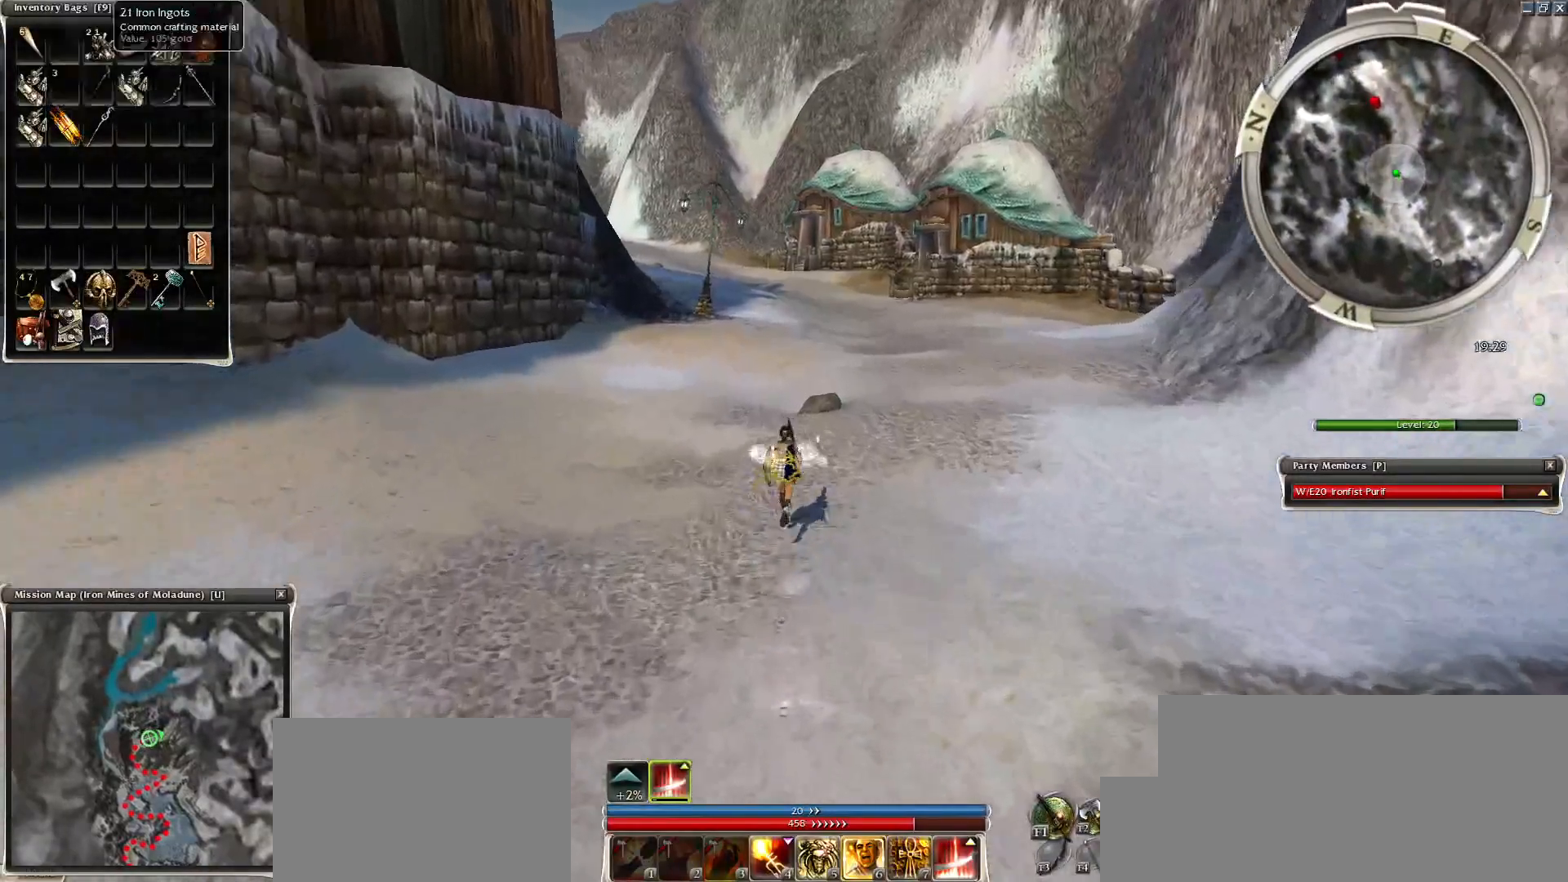
{"keys": ["z"], "mouse": [], "events": [[50, "d", "up"]]}
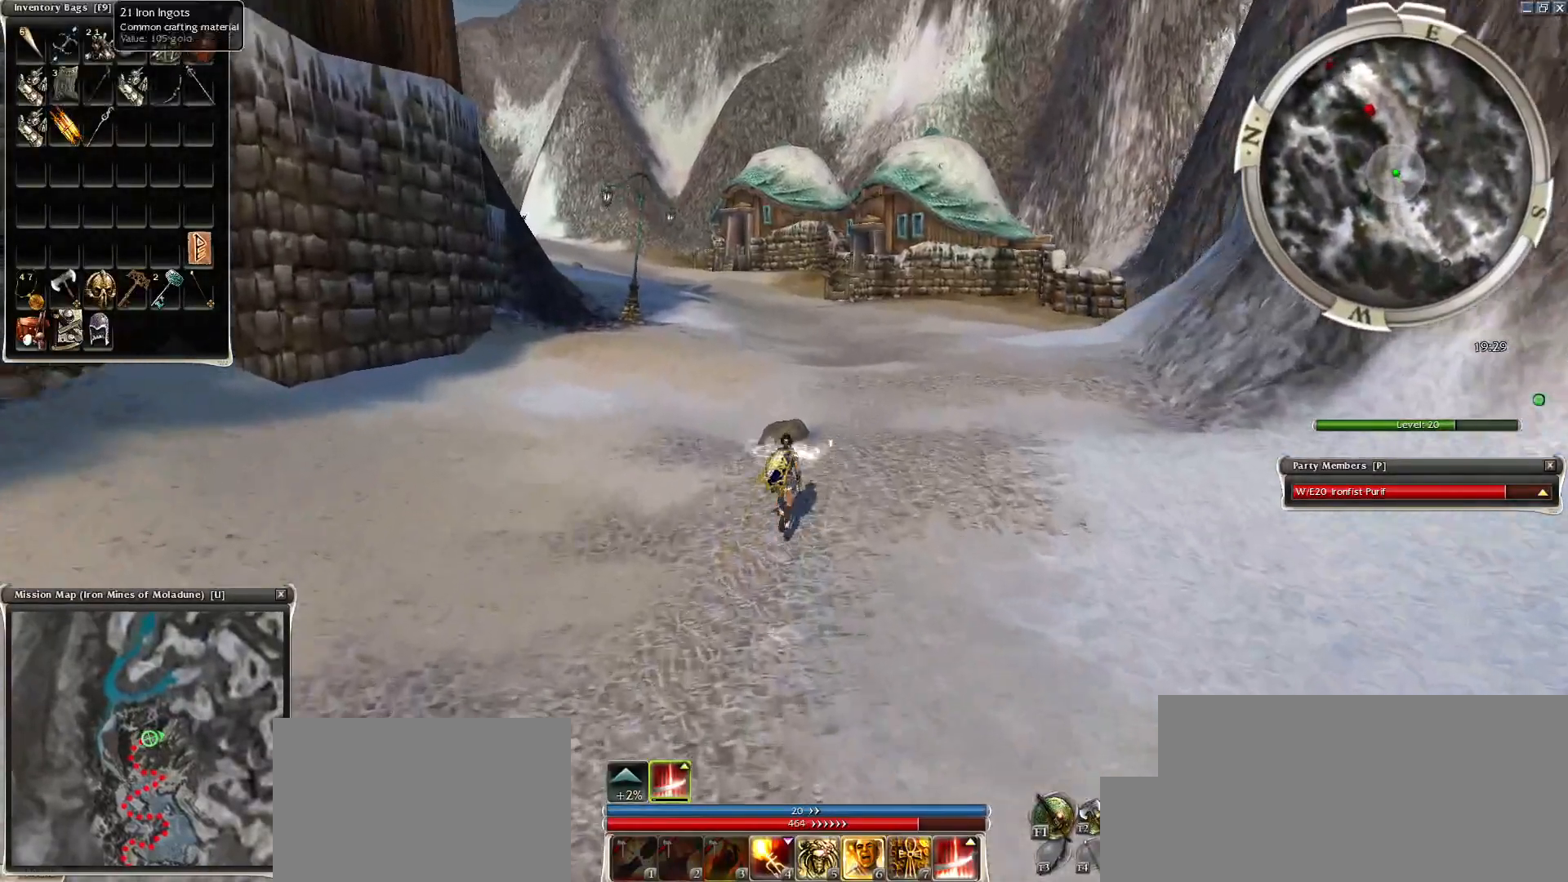
{"keys": ["z"], "mouse": [], "events": []}
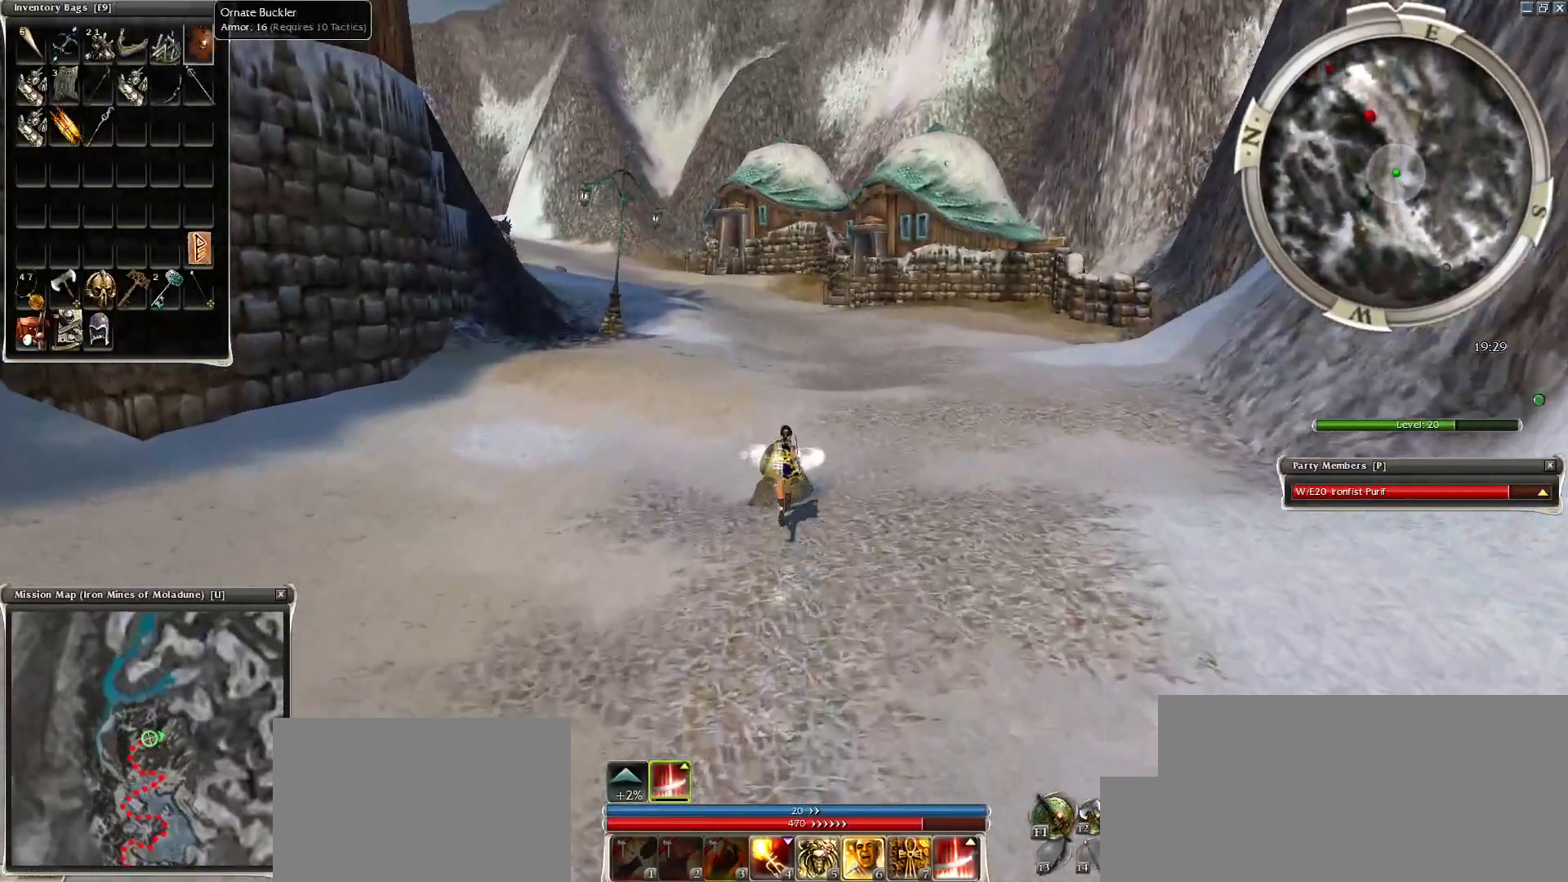
{"keys": ["z"], "mouse": [], "events": []}
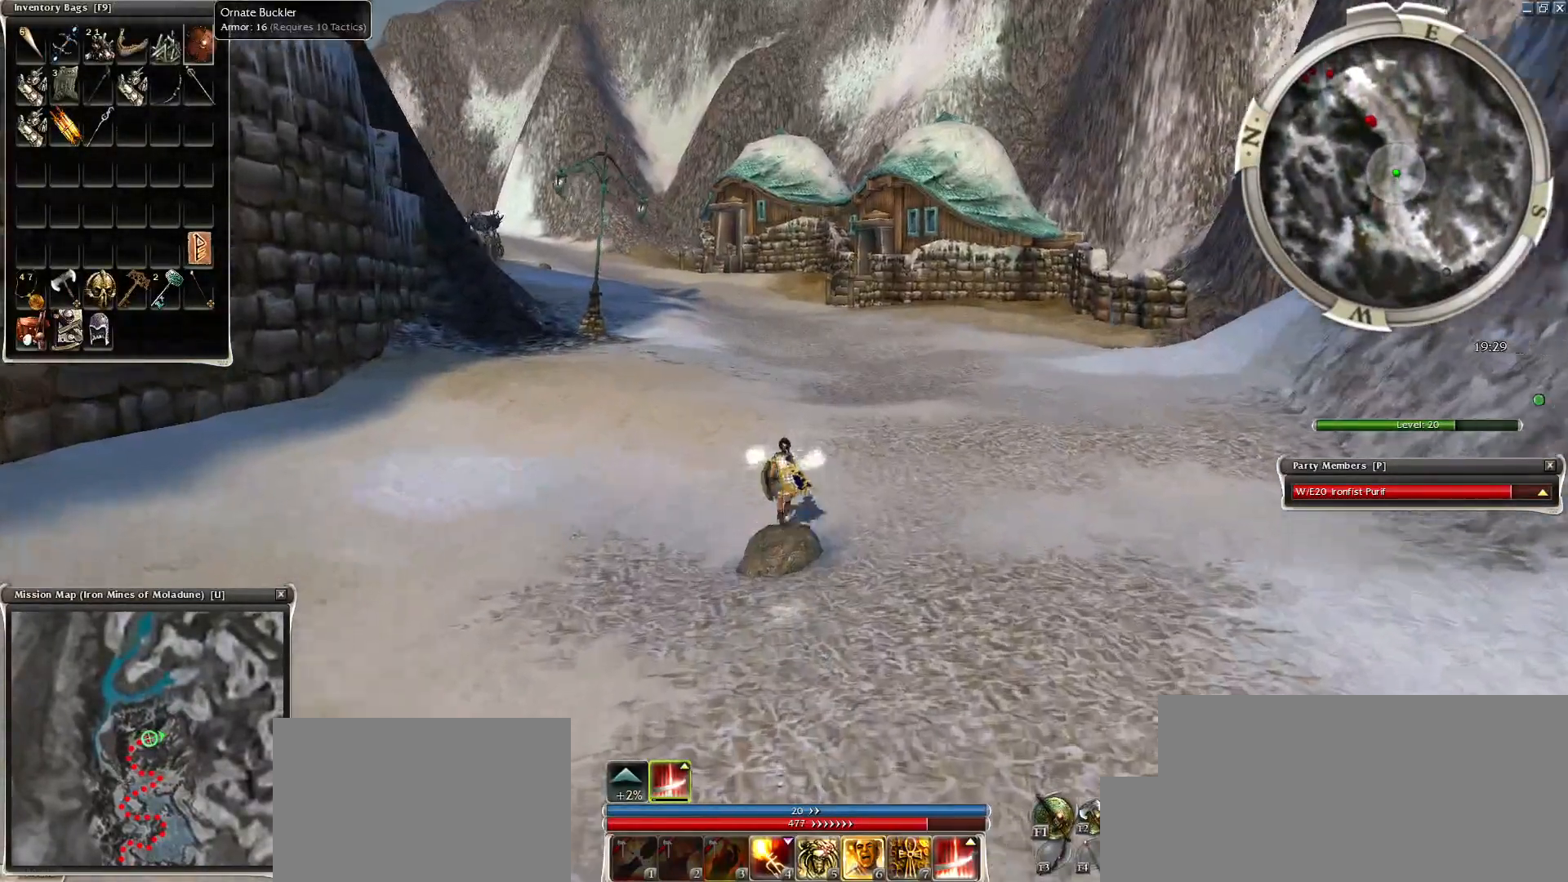
{"keys": ["z"], "mouse": [], "events": [[150, "mouse_left", "down"], [200, "mouse_left", "up"]]}
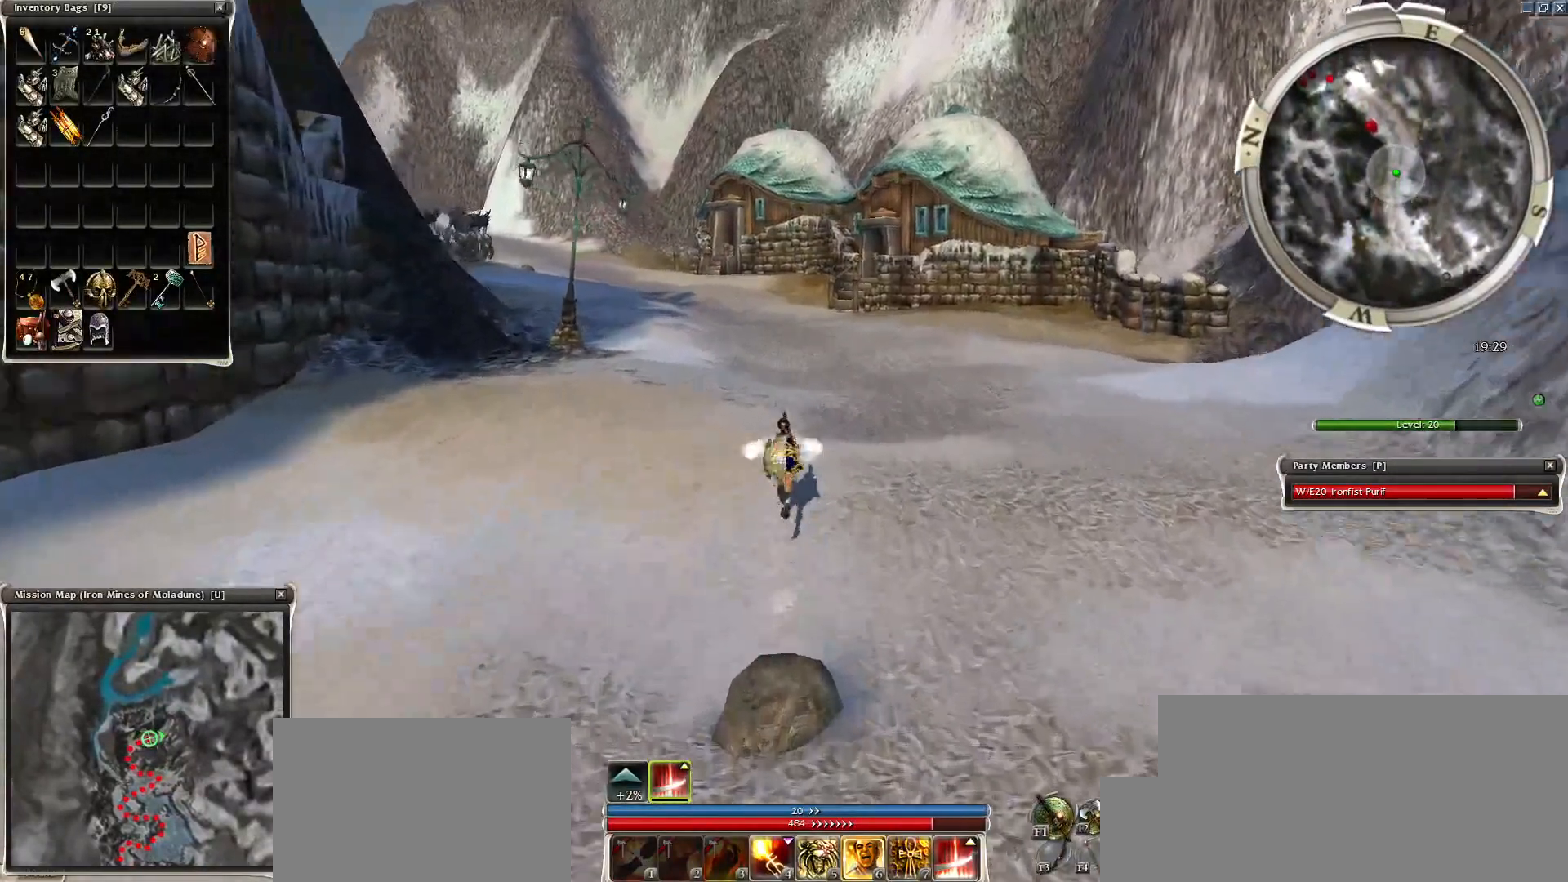
{"keys": ["z"], "mouse": [], "events": []}
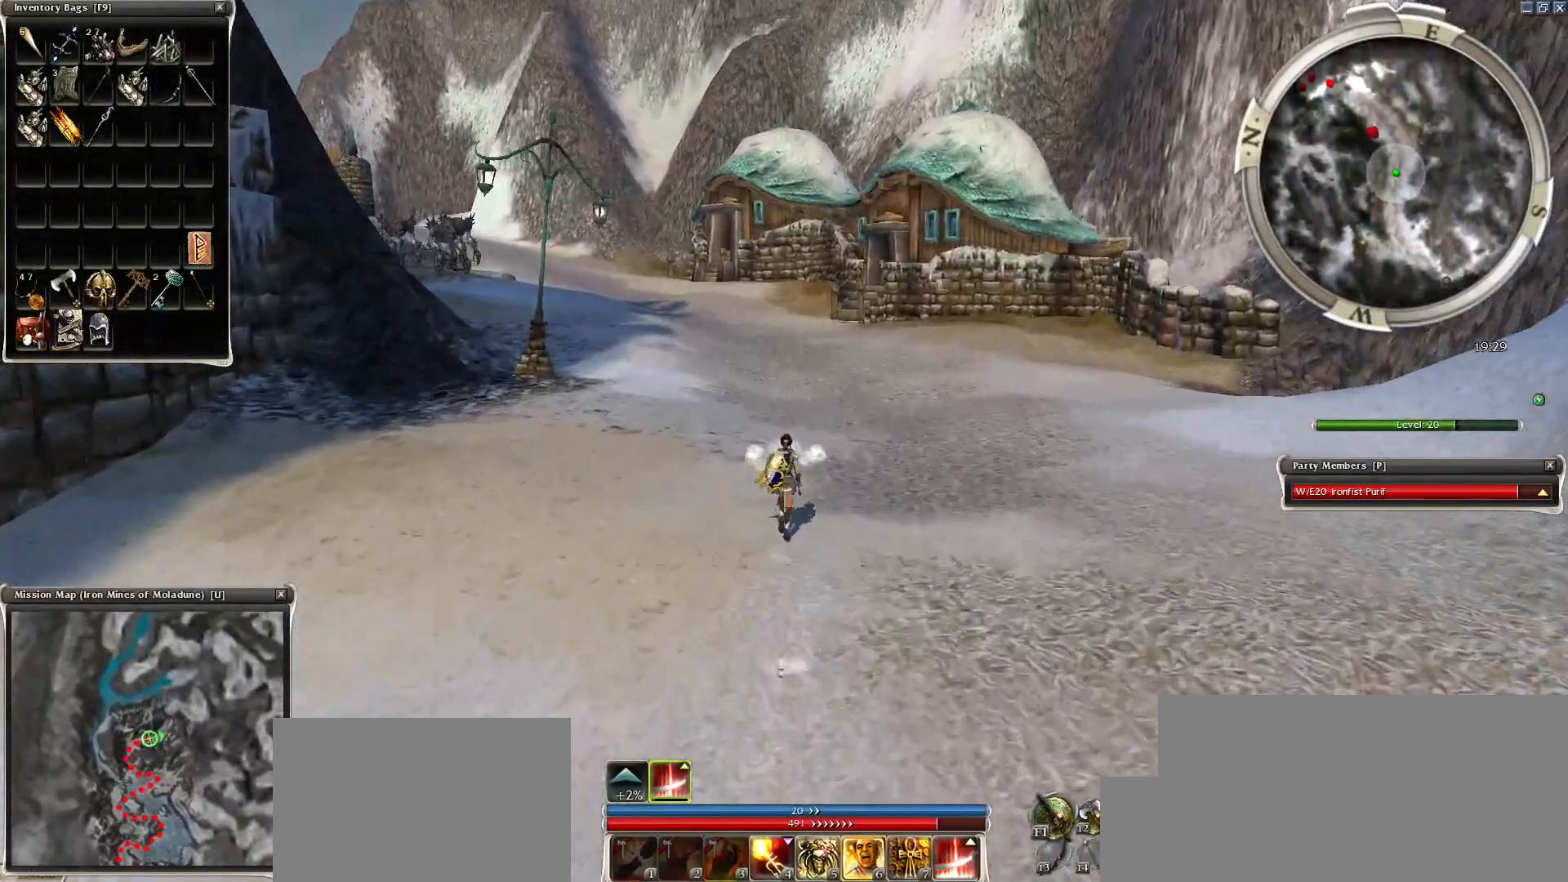
{"keys": [], "mouse": ["left"], "events": [[200, "mouse_right", "down"], [300, "mouse_right", "up"], [300, "z", "up"], [450, "c", "down"], [500, "c", "up"], [500, "mouse_left", "down"]]}
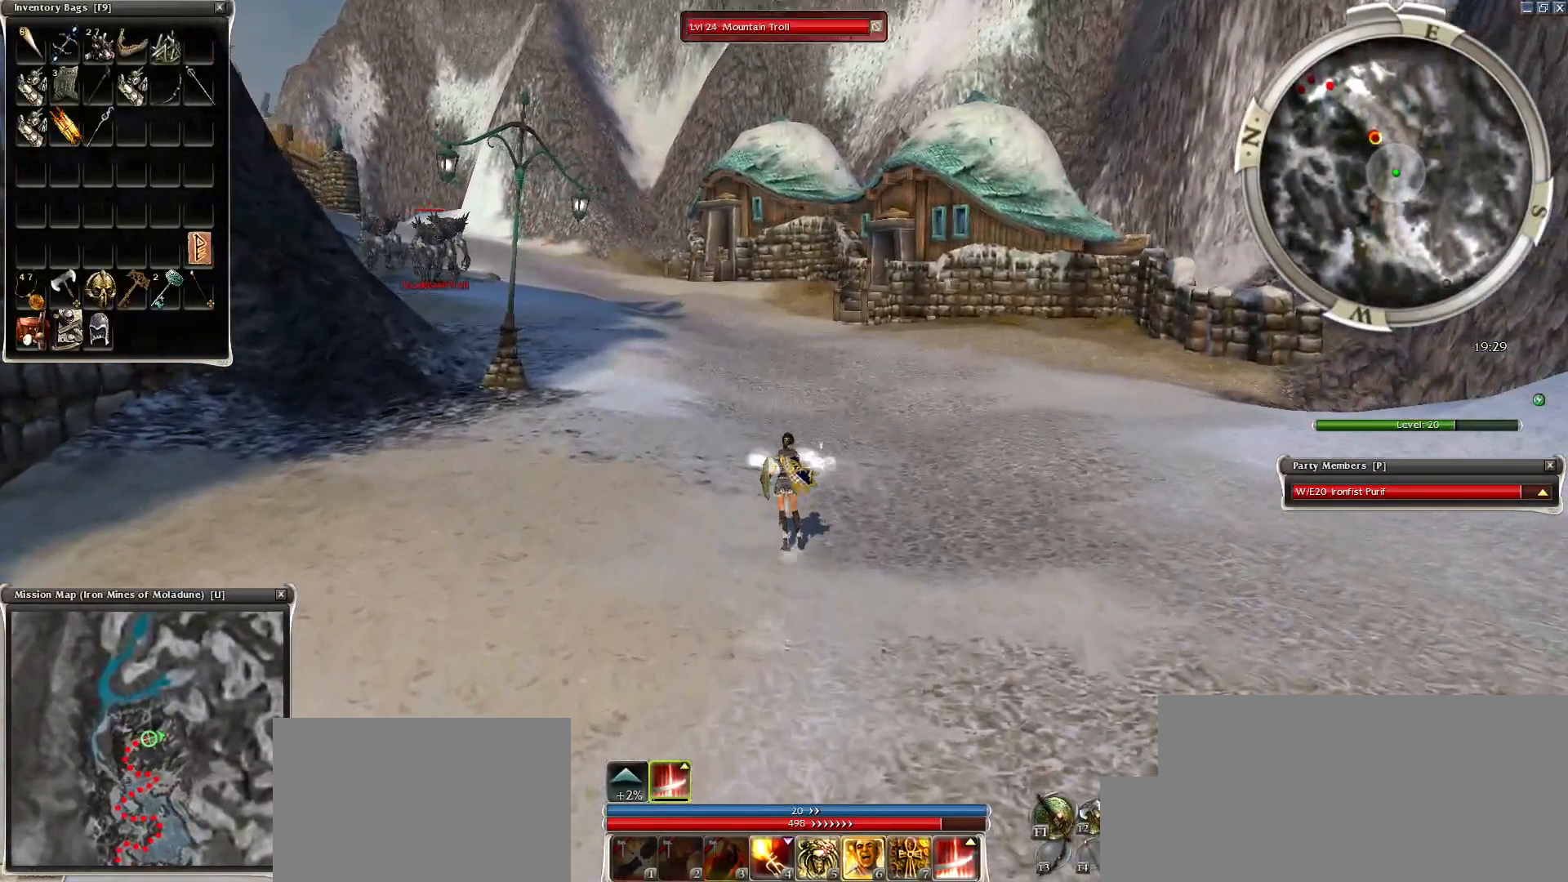
{"keys": ["ctrl"], "mouse": ["left"], "events": [[50, "mouse_left", "up"], [200, "ctrl", "down"], [200, "mouse_right", "down"], [300, "mouse_right", "up"], [450, "mouse_left", "down"]]}
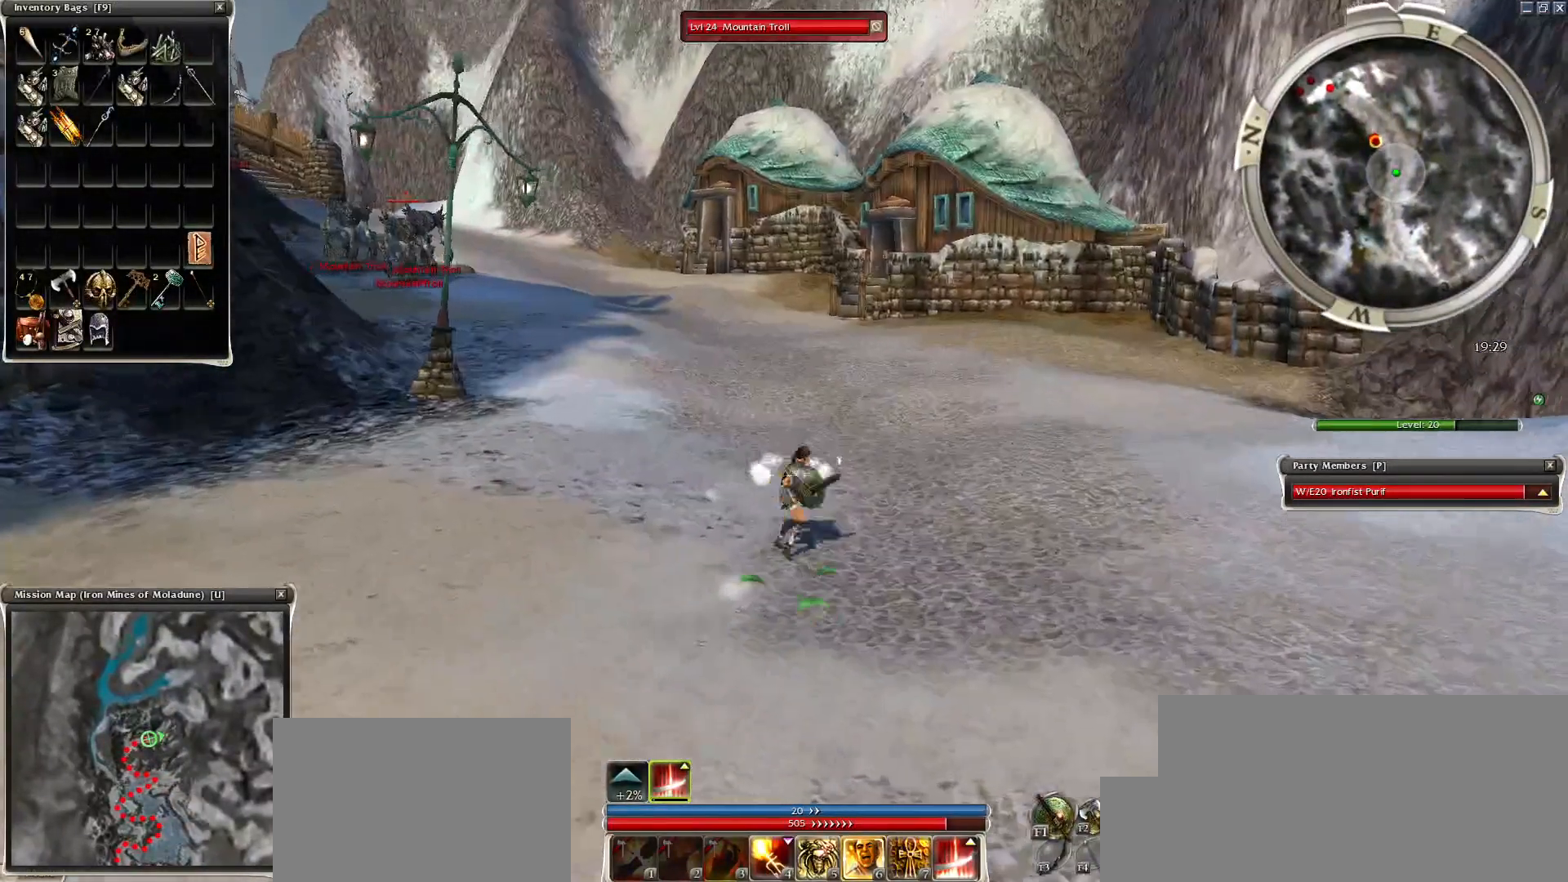
{"keys": [], "mouse": ["left"], "events": [[50, "ctrl", "up"], [50, "mouse_left", "up"], [100, "mouse_left", "down"], [200, "e", "down"], [200, "mouse_left", "up"], [300, "e", "up"], [450, "mouse_left", "down"]]}
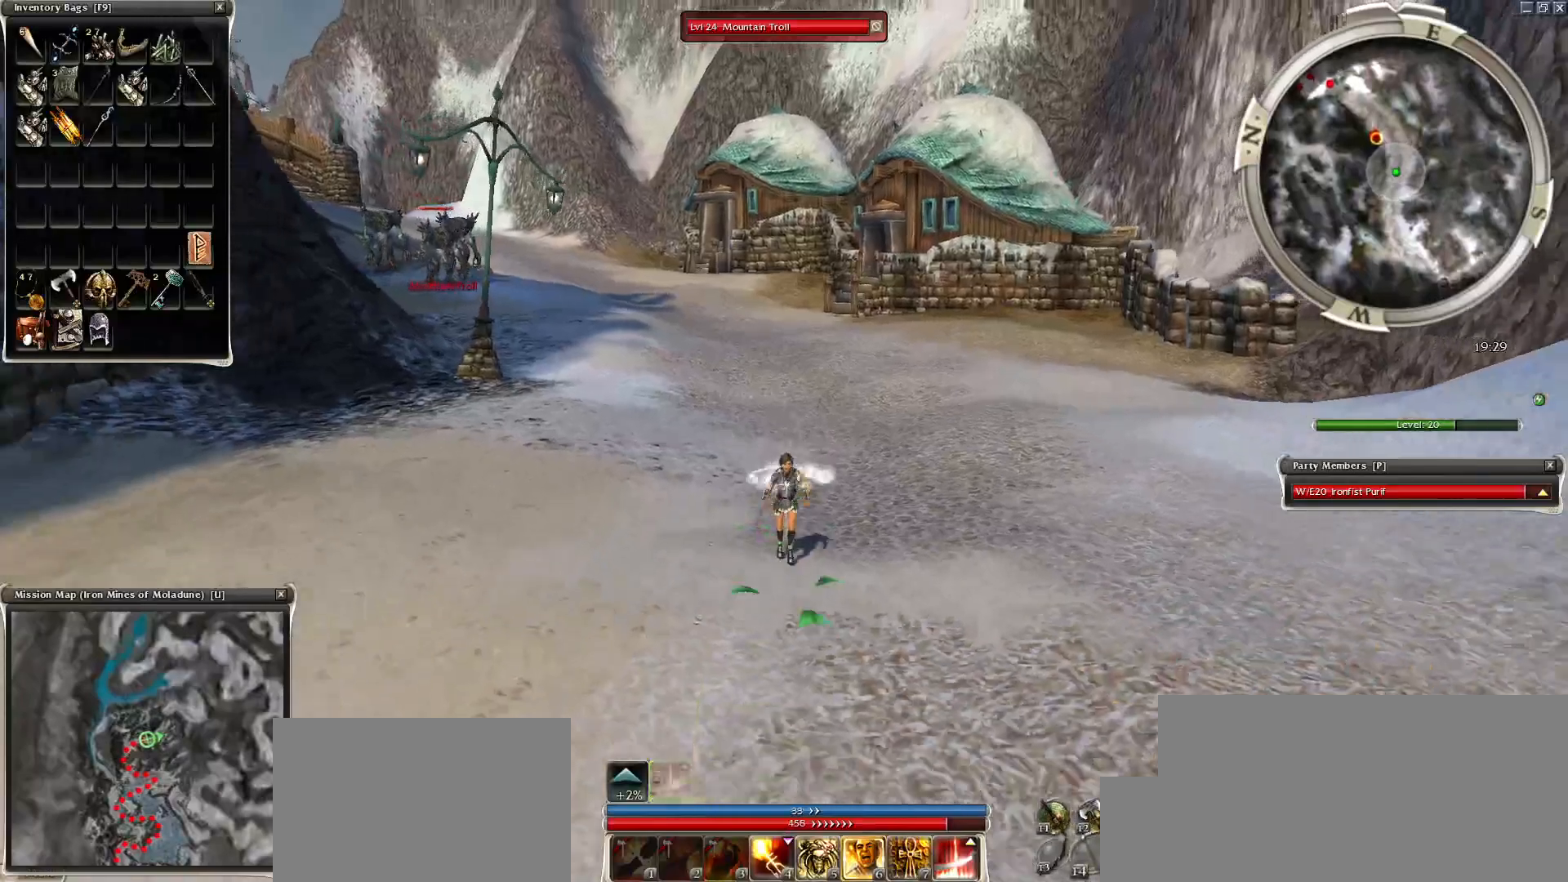
{"keys": [], "mouse": ["right"], "events": [[50, "mouse_left", "up"], [200, "tilde", "down"], [250, "mouse_right", "down"], [250, "tilde", "up"]]}
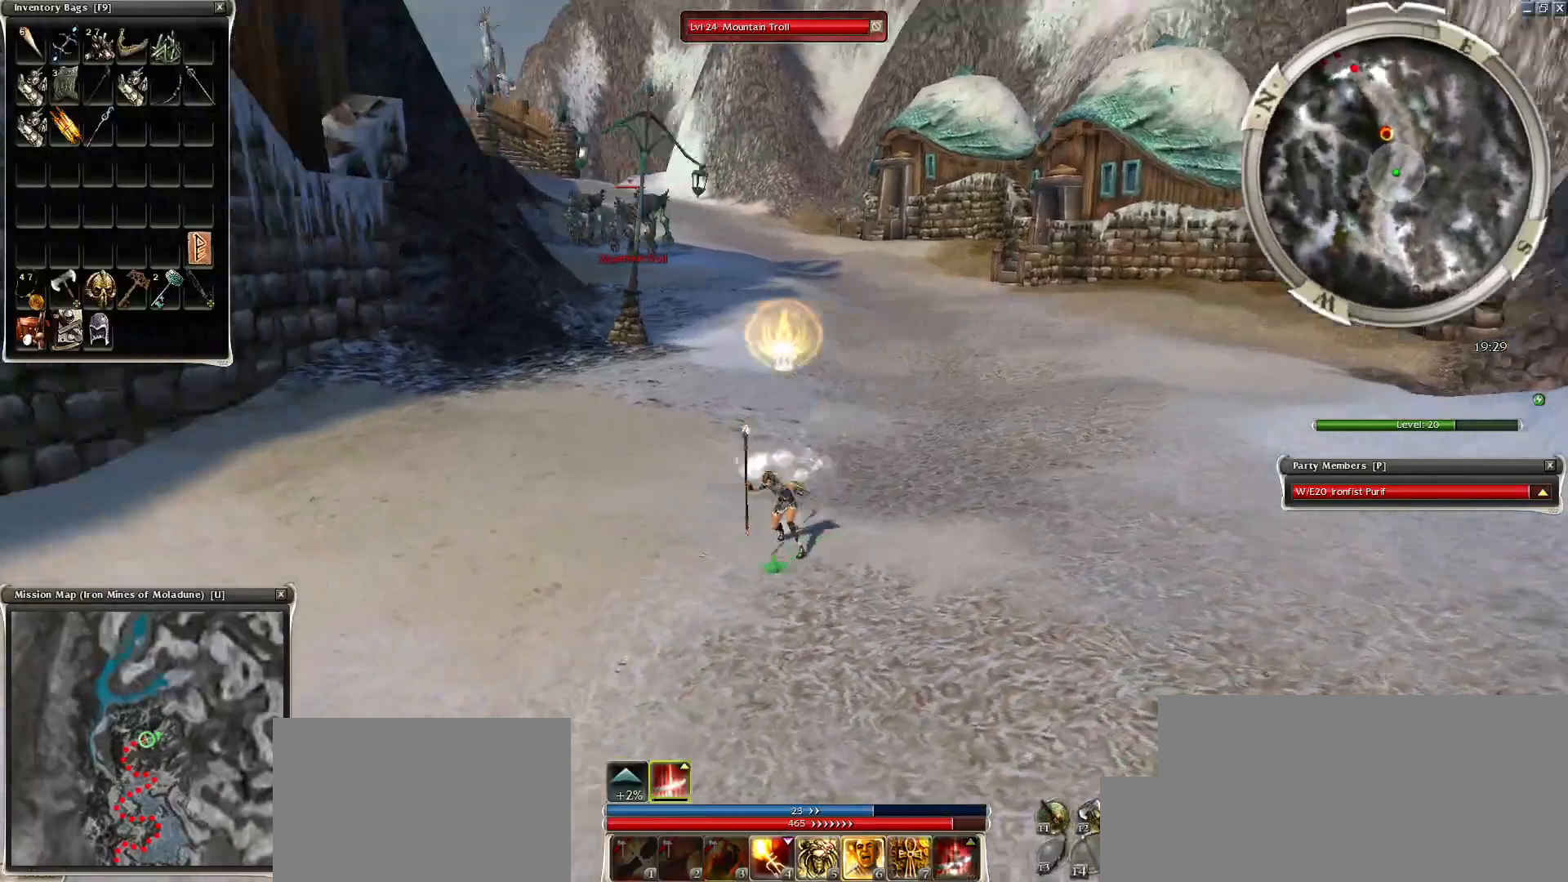
{"keys": ["c"], "mouse": [], "events": [[100, "mouse_right", "up"], [200, "c", "down"], [350, "c", "up"], [400, "mouse_right", "down"], [450, "c", "down"], [500, "mouse_right", "up"]]}
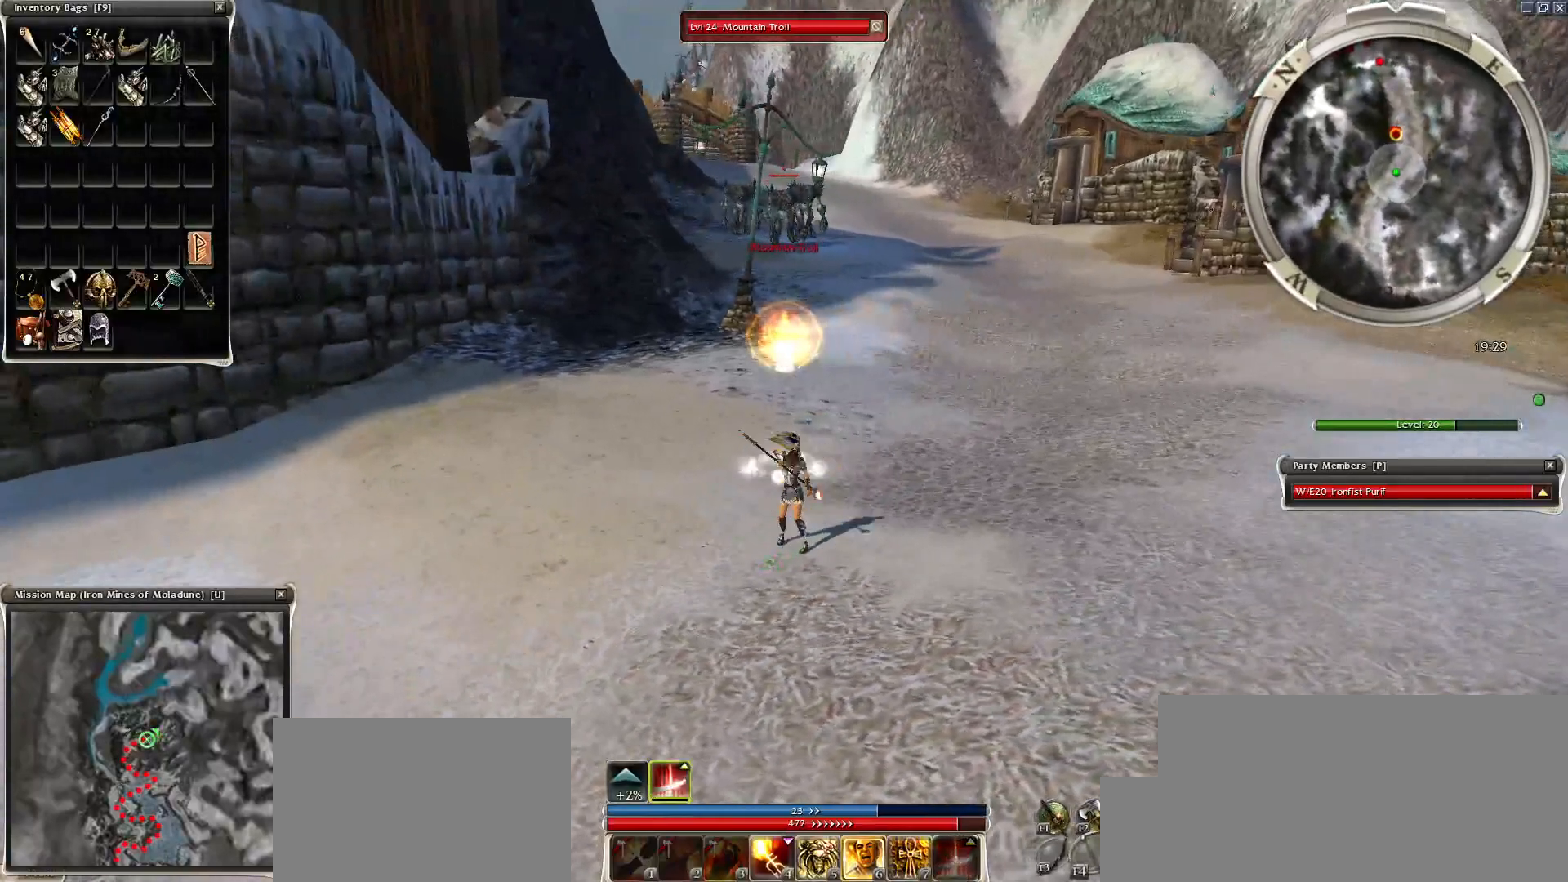
{"keys": [], "mouse": ["left"], "events": [[50, "c", "up"], [300, "mouse_left", "down"], [350, "mouse_left", "up"], [450, "mouse_left", "down"]]}
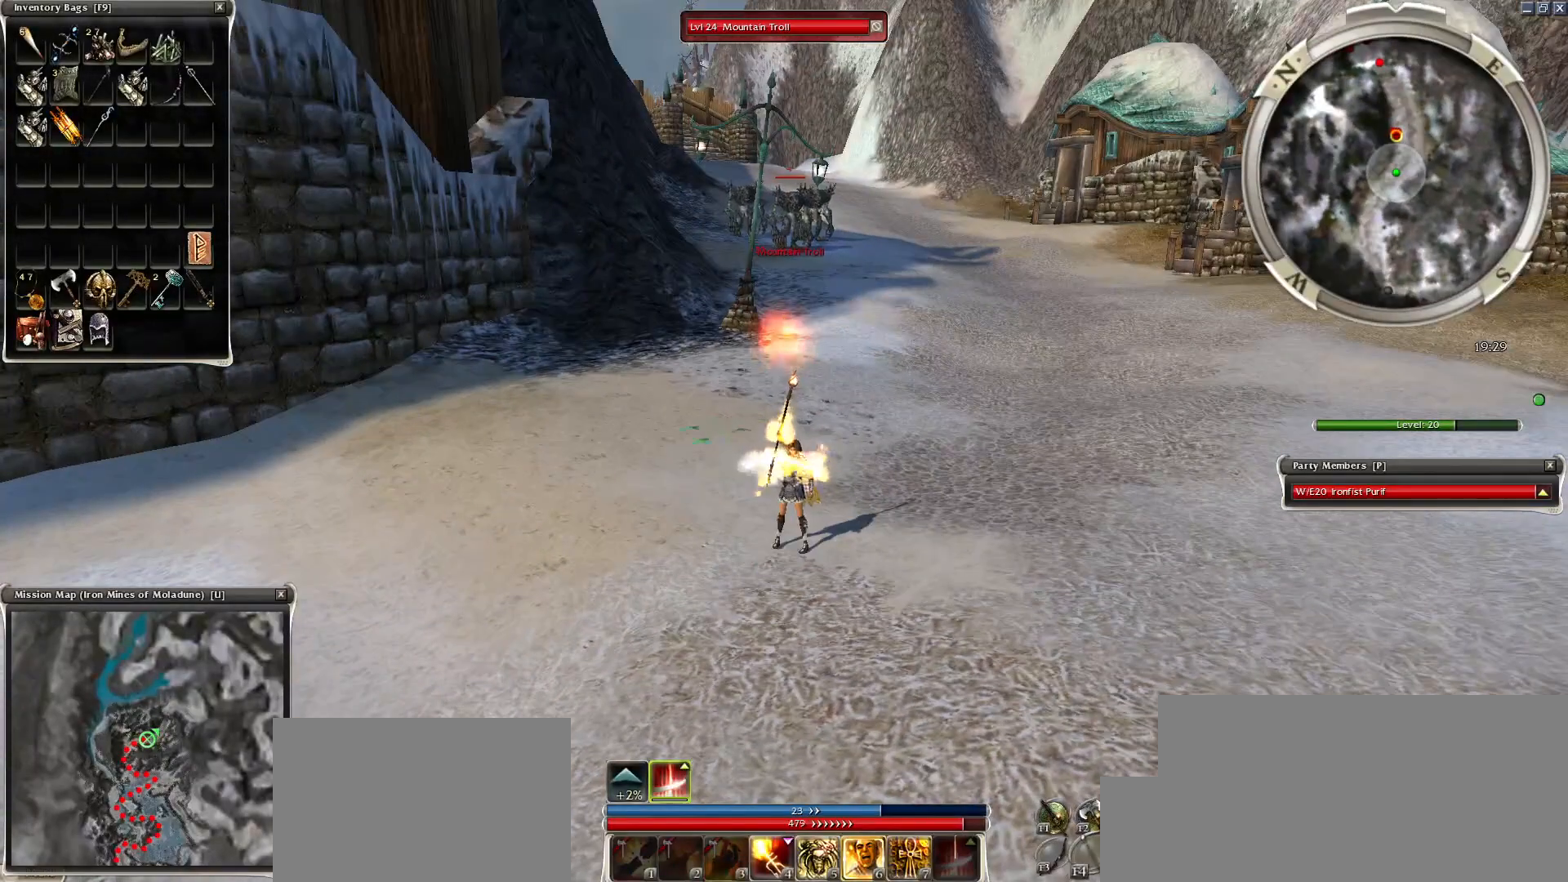
{"keys": [], "mouse": [], "events": [[50, "mouse_left", "up"], [150, "mouse_left", "down"], [250, "mouse_left", "up"]]}
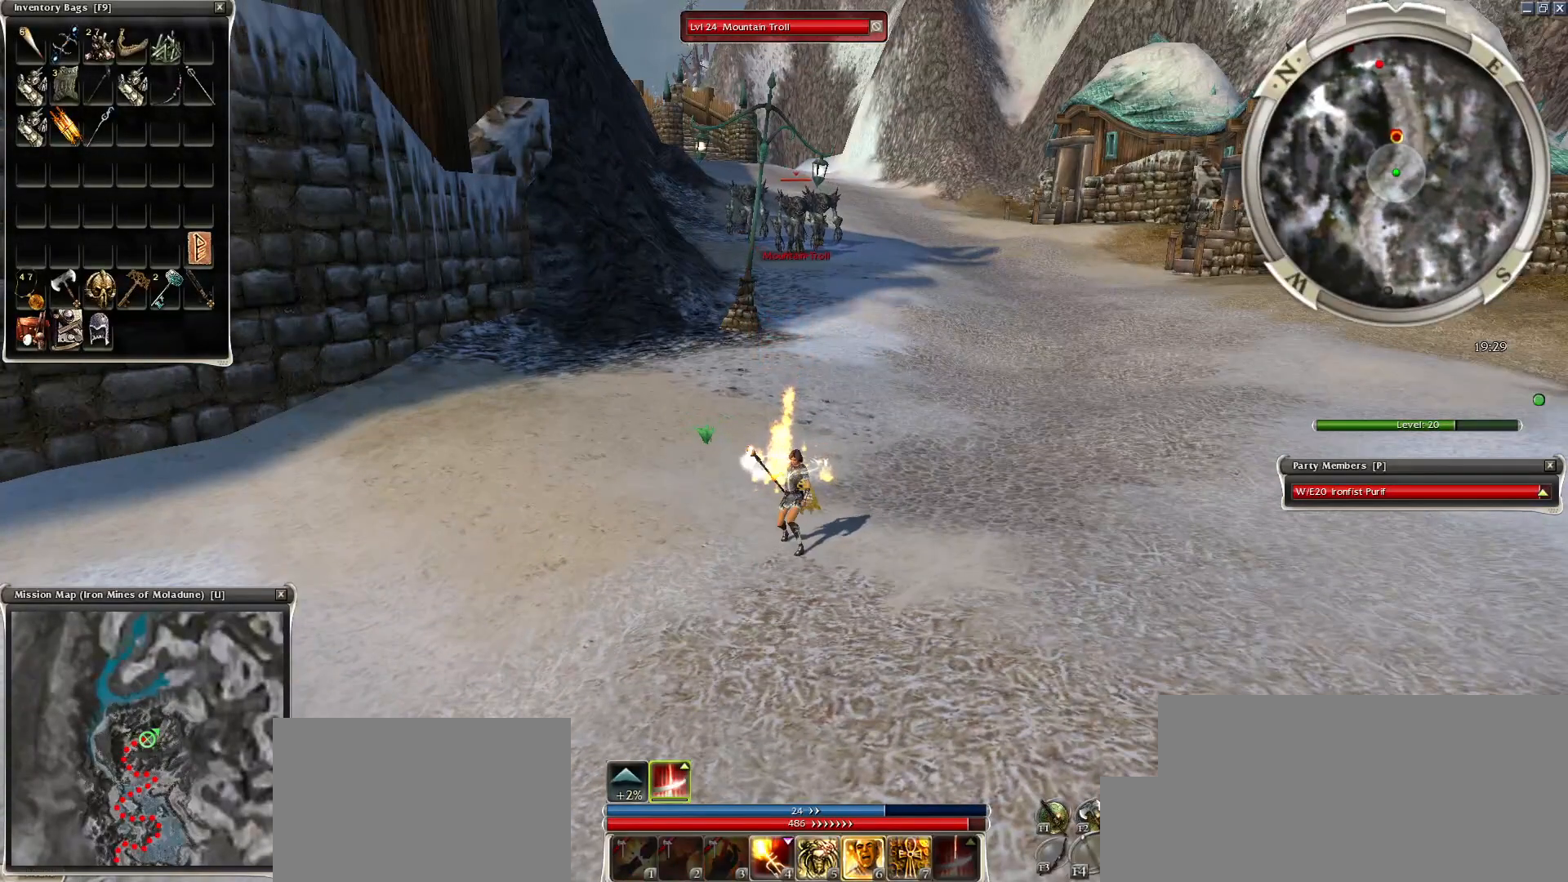
{"keys": [], "mouse": [], "events": [[150, "mouse_left", "down"], [250, "mouse_left", "up"], [350, "mouse_left", "down"], [450, "mouse_left", "up"]]}
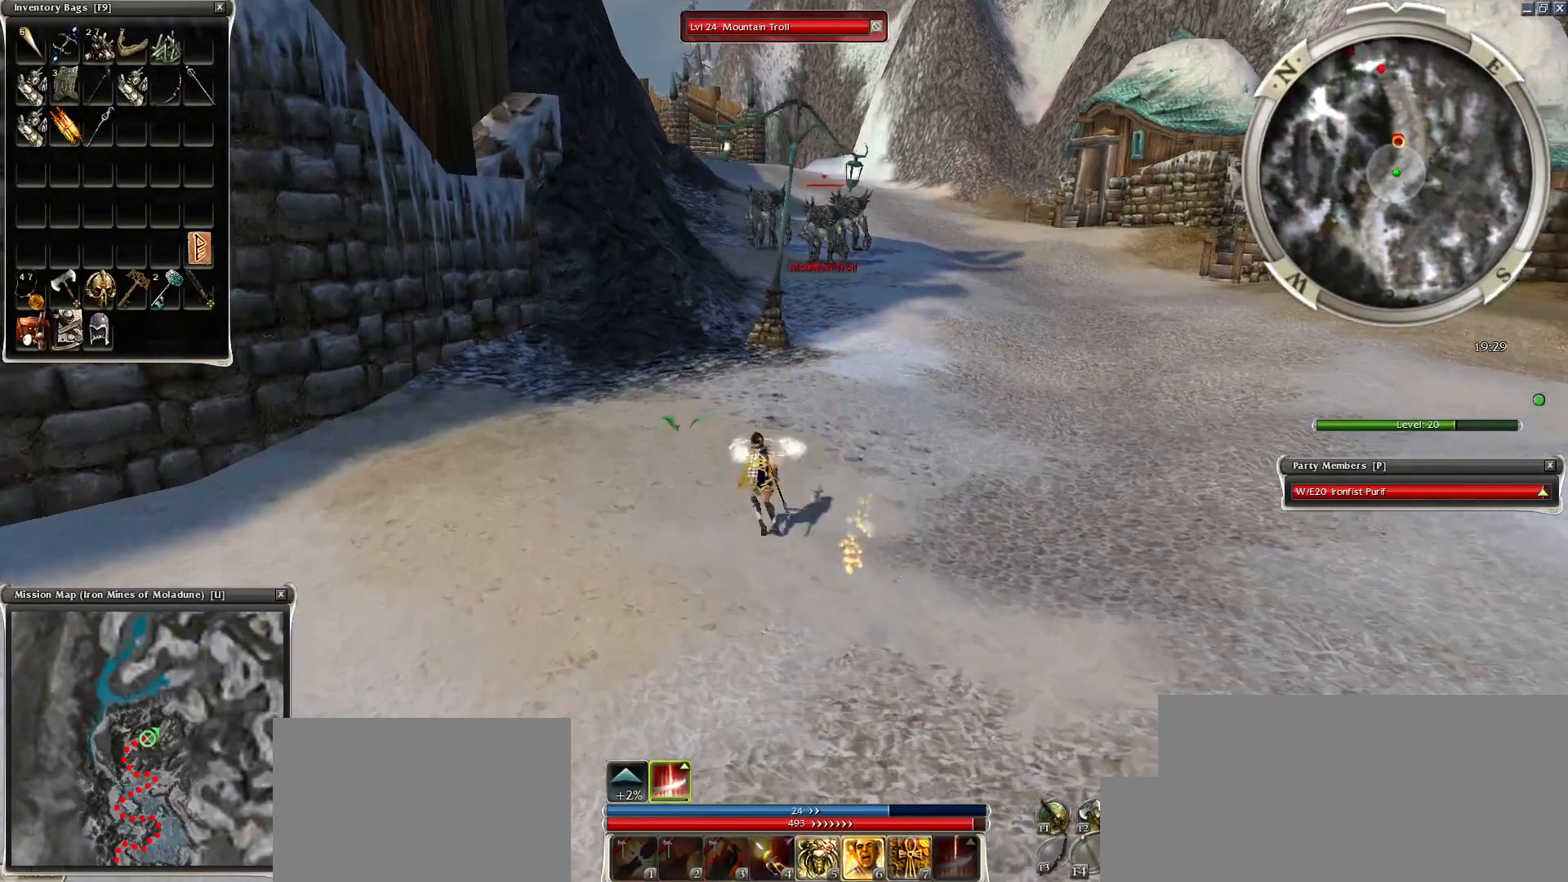
{"keys": ["space"], "mouse": [], "events": [[50, "4", "down"], [150, "4", "up"], [150, "space", "down"], [200, "mouse_right", "down"], [300, "mouse_right", "up"], [350, "space", "up"], [400, "mouse_right", "down"], [400, "space", "down"], [500, "mouse_right", "up"]]}
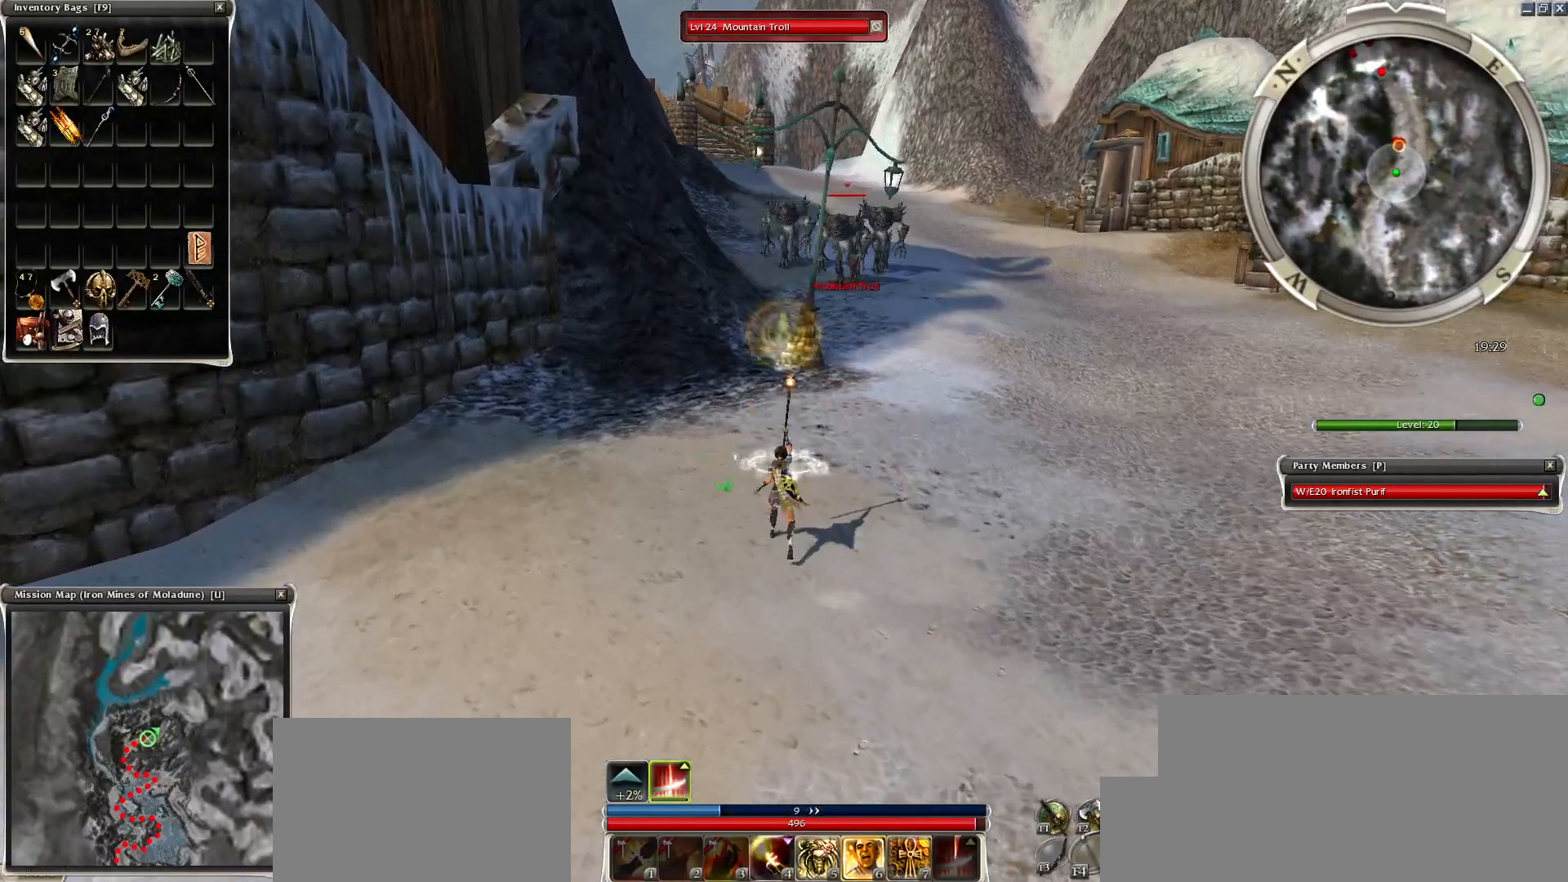
{"keys": [], "mouse": ["right"], "events": [[100, "mouse_right", "down"], [100, "space", "up"], [150, "space", "down"], [200, "mouse_right", "up"], [300, "mouse_right", "down"], [300, "space", "up"], [400, "mouse_right", "up"], [400, "space", "down"], [450, "mouse_right", "down"], [500, "space", "up"]]}
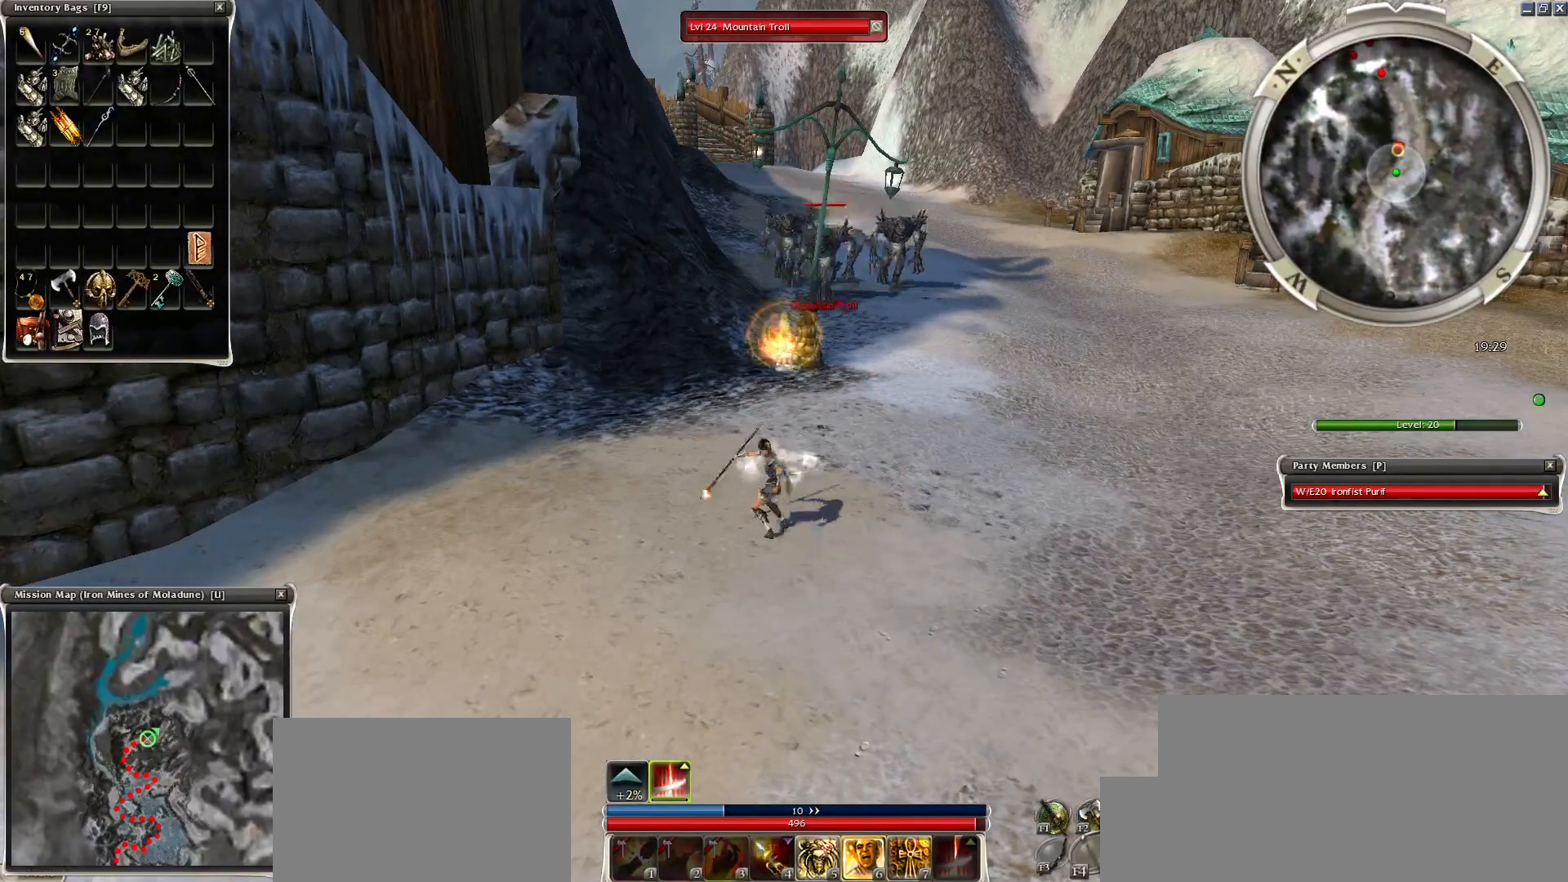
{"keys": [], "mouse": [], "events": [[50, "mouse_right", "up"], [100, "space", "down"], [250, "space", "up"], [450, "mouse_left", "down"], [500, "mouse_left", "up"]]}
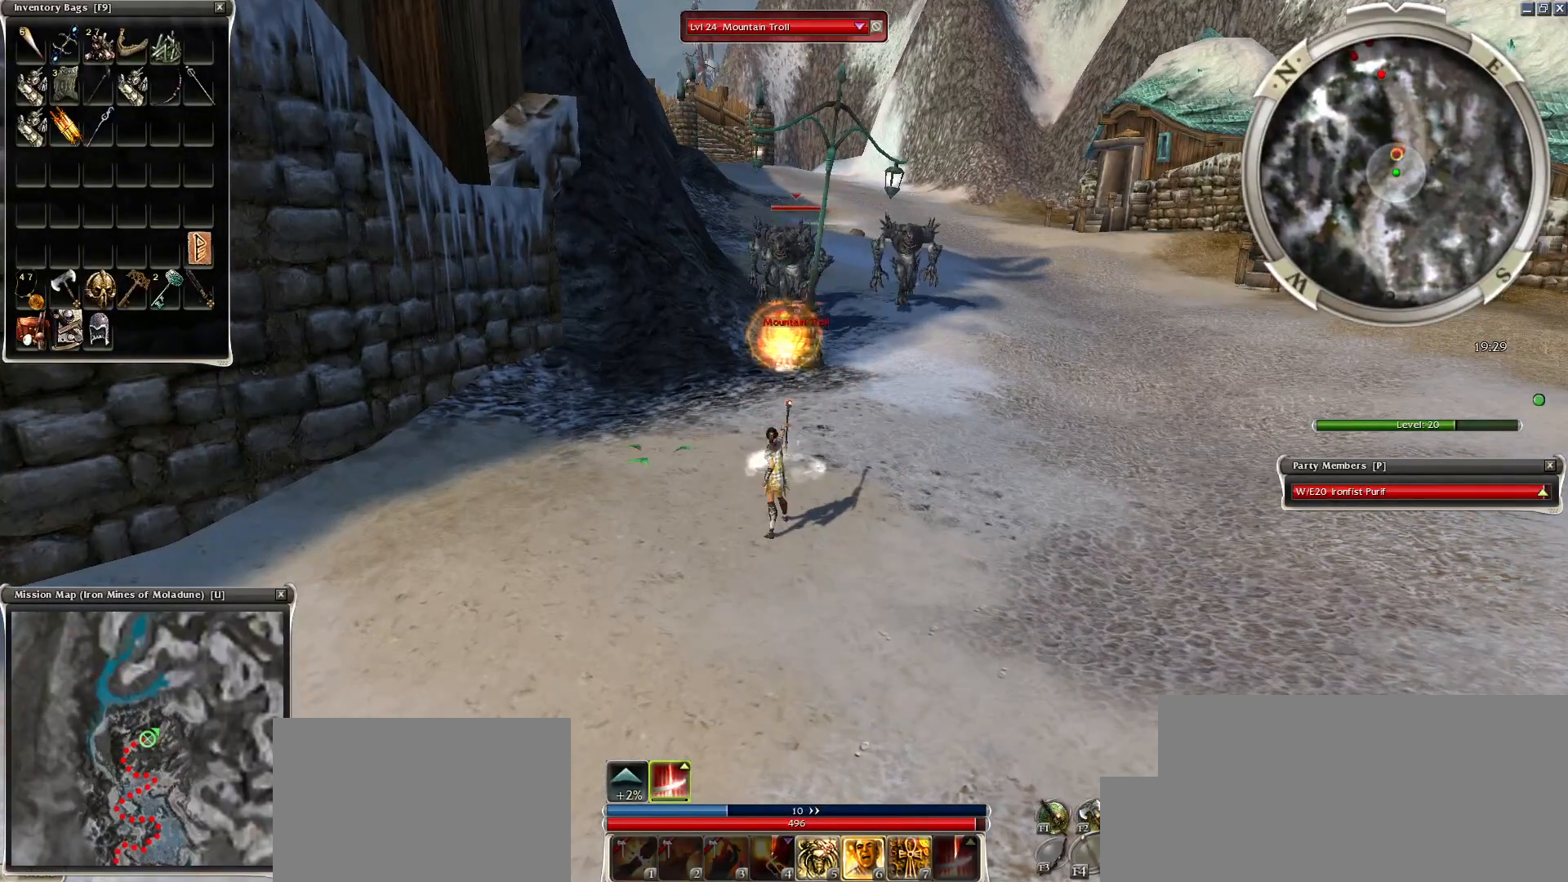
{"keys": [], "mouse": ["left"], "events": [[50, "mouse_left", "down"], [100, "mouse_left", "up"], [200, "mouse_left", "down"], [250, "mouse_left", "up"], [350, "mouse_left", "down"], [450, "mouse_left", "up"], [500, "mouse_left", "down"]]}
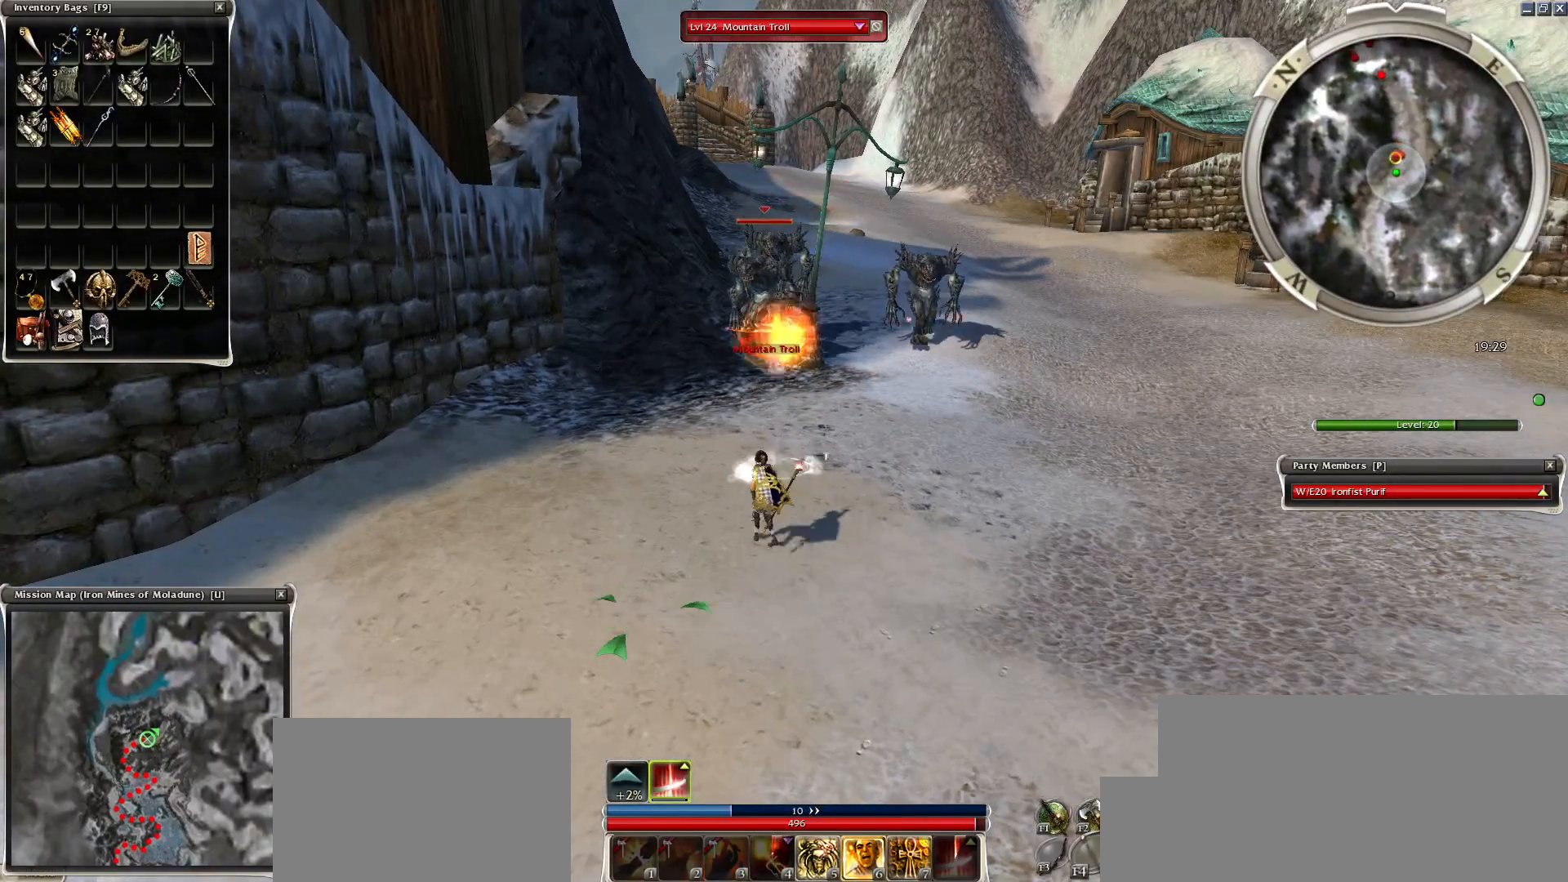
{"keys": ["space"], "mouse": [], "events": [[100, "mouse_left", "up"], [150, "space", "down"], [350, "space", "up"], [400, "space", "down"]]}
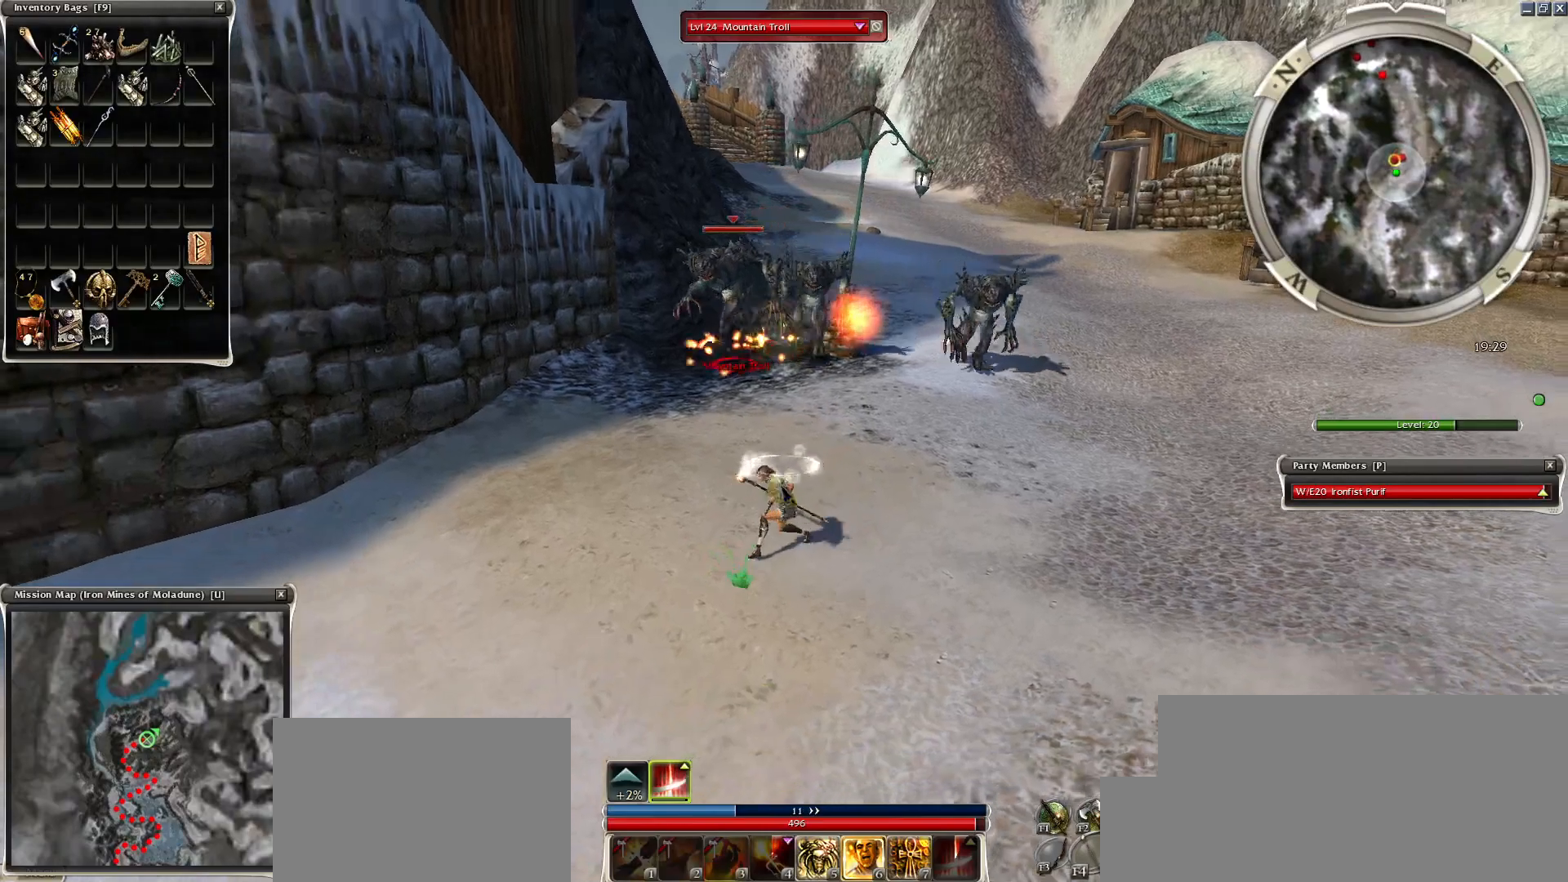
{"keys": ["space"], "mouse": [], "events": [[50, "space", "up"], [150, "space", "down"], [334, "space", "up"], [400, "space", "down"]]}
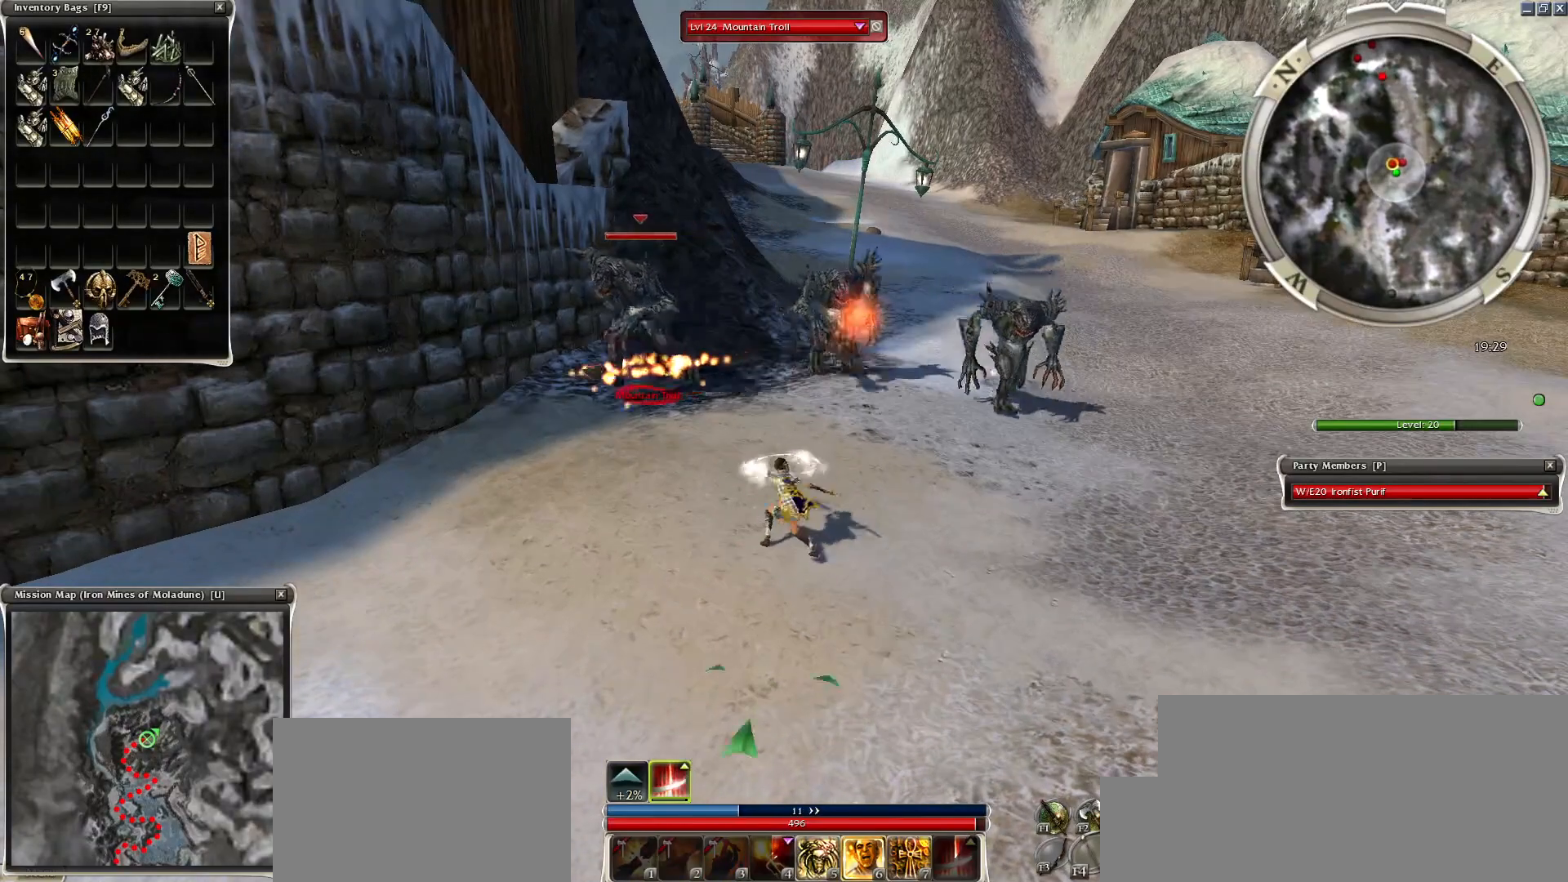
{"keys": [], "mouse": [], "events": [[50, "mouse_left", "down"], [100, "space", "up"], [300, "mouse_left", "up"], [350, "mouse_left", "down"], [450, "mouse_left", "up"]]}